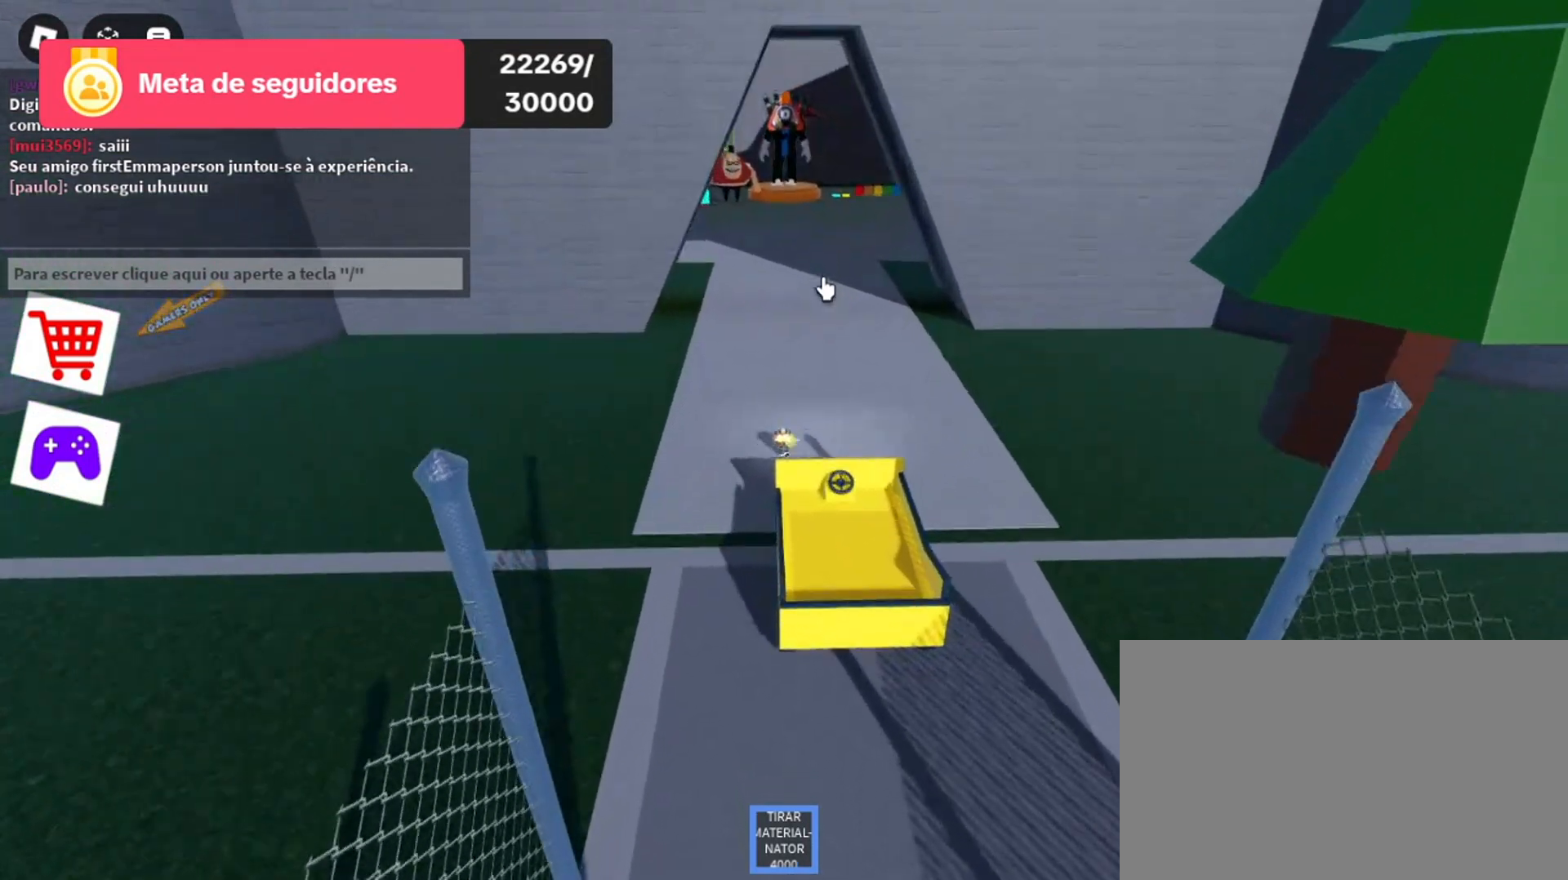
Gameplay with keyboard and mouse; each line is a JSON object with the keys and mouse buttons held at the frame after it. "events" lists presses ("down") and releases ("up") of "1", "2", "3", "4", "5", "a", "alt", "c", "caps_lock", "ctrl", "d", "e", "f", "g", "q", "r", "s", "shift", "space", "t", "tab", "v", "w", "x", "z", "mouse_left", "mouse_wheel" and "mouse_right" between this image and that frame as [ms after this image, input, new state], when the widget could be followed in between. "mouse_left", "mouse_wheel", "mouse_right" = the "left", "wheel", "right" buttons of the "mouse" list. No other keys are recorded. "wheel" means that the mouse wheel is clicked or scrolled. Not read: mouse_move.
{"keys": ["w"], "mouse": [], "events": []}
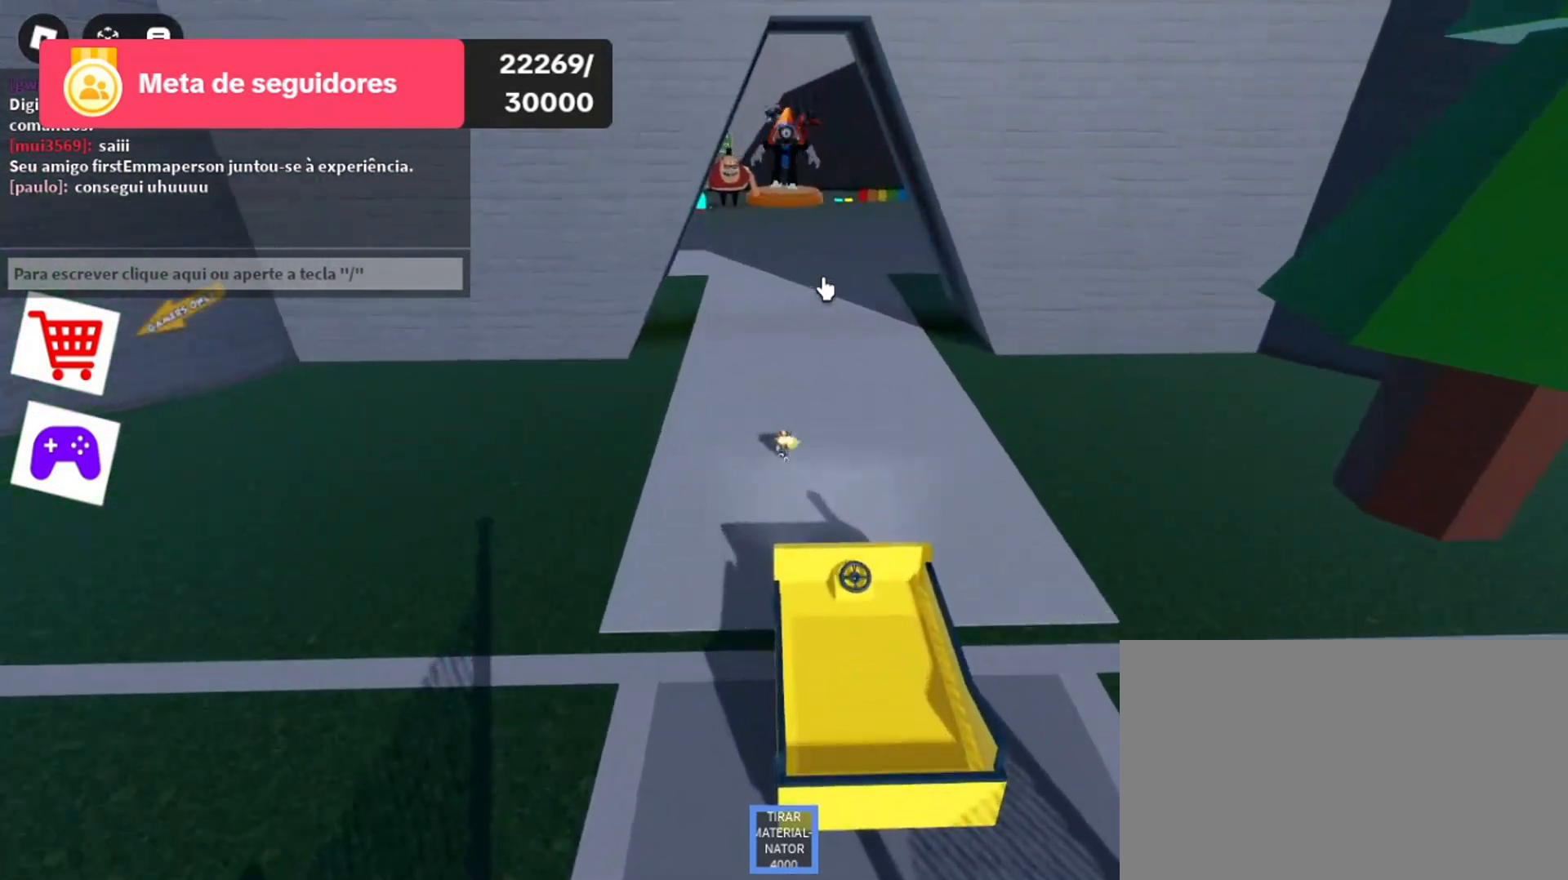
{"keys": ["w"], "mouse": [], "events": []}
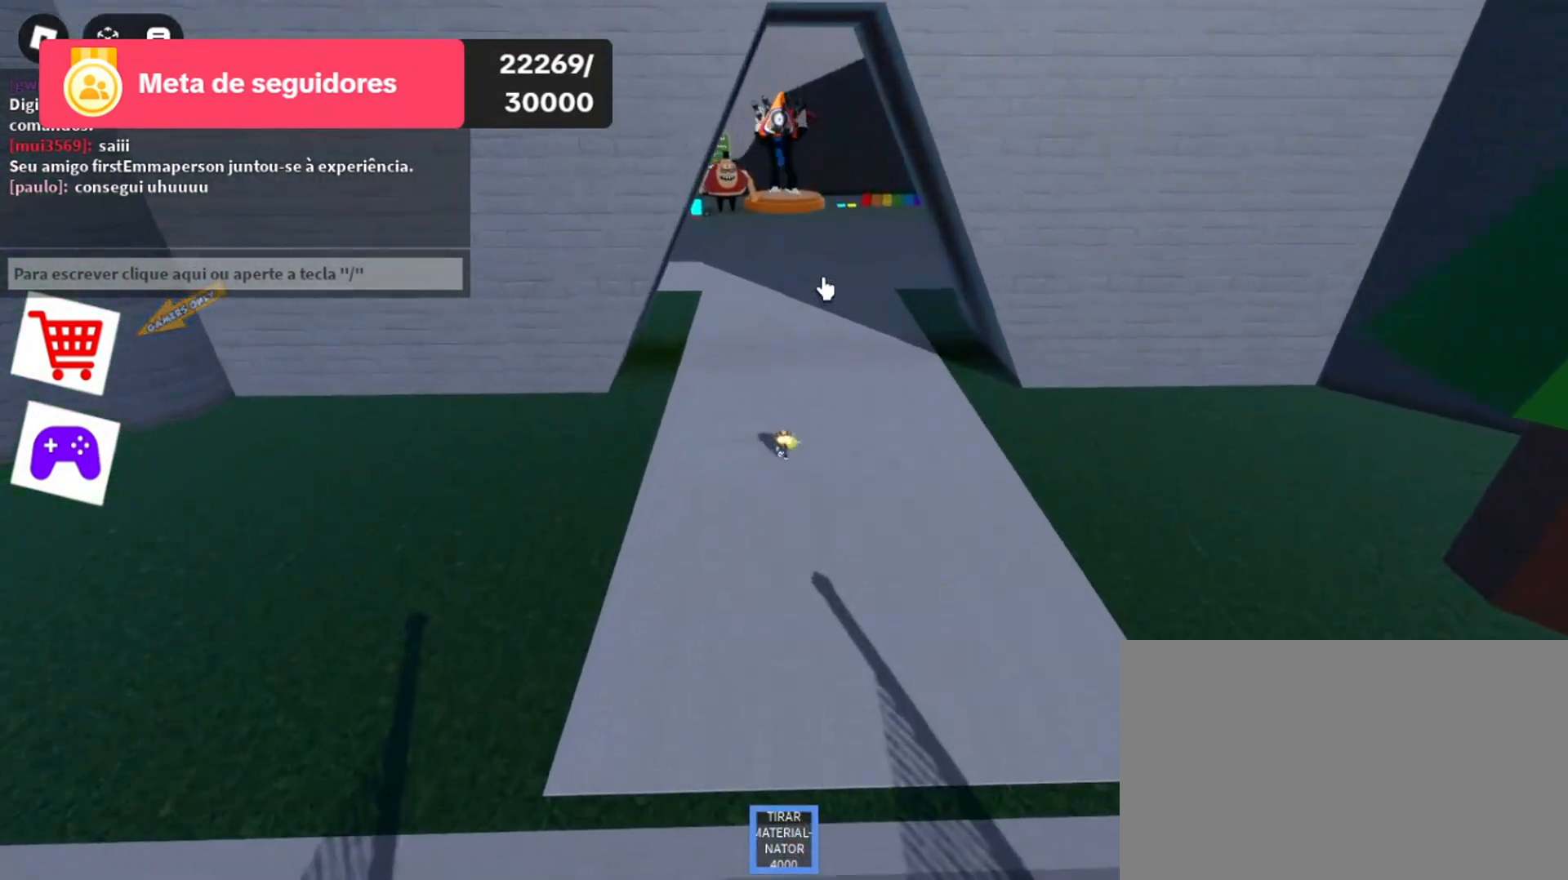
{"keys": ["w"], "mouse": [], "events": []}
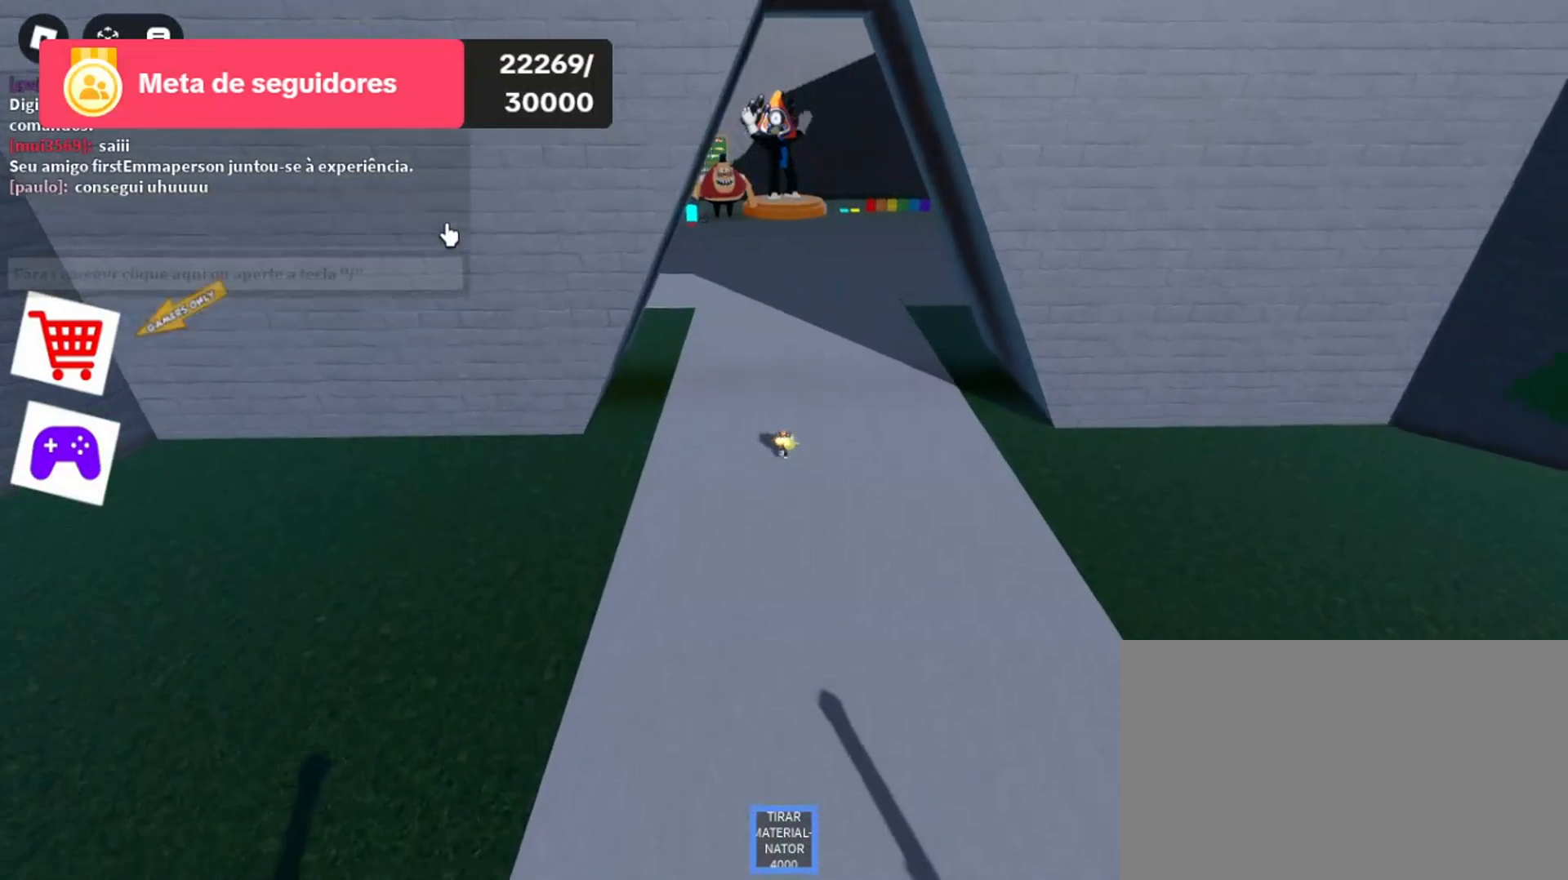
{"keys": ["w"], "mouse": [], "events": []}
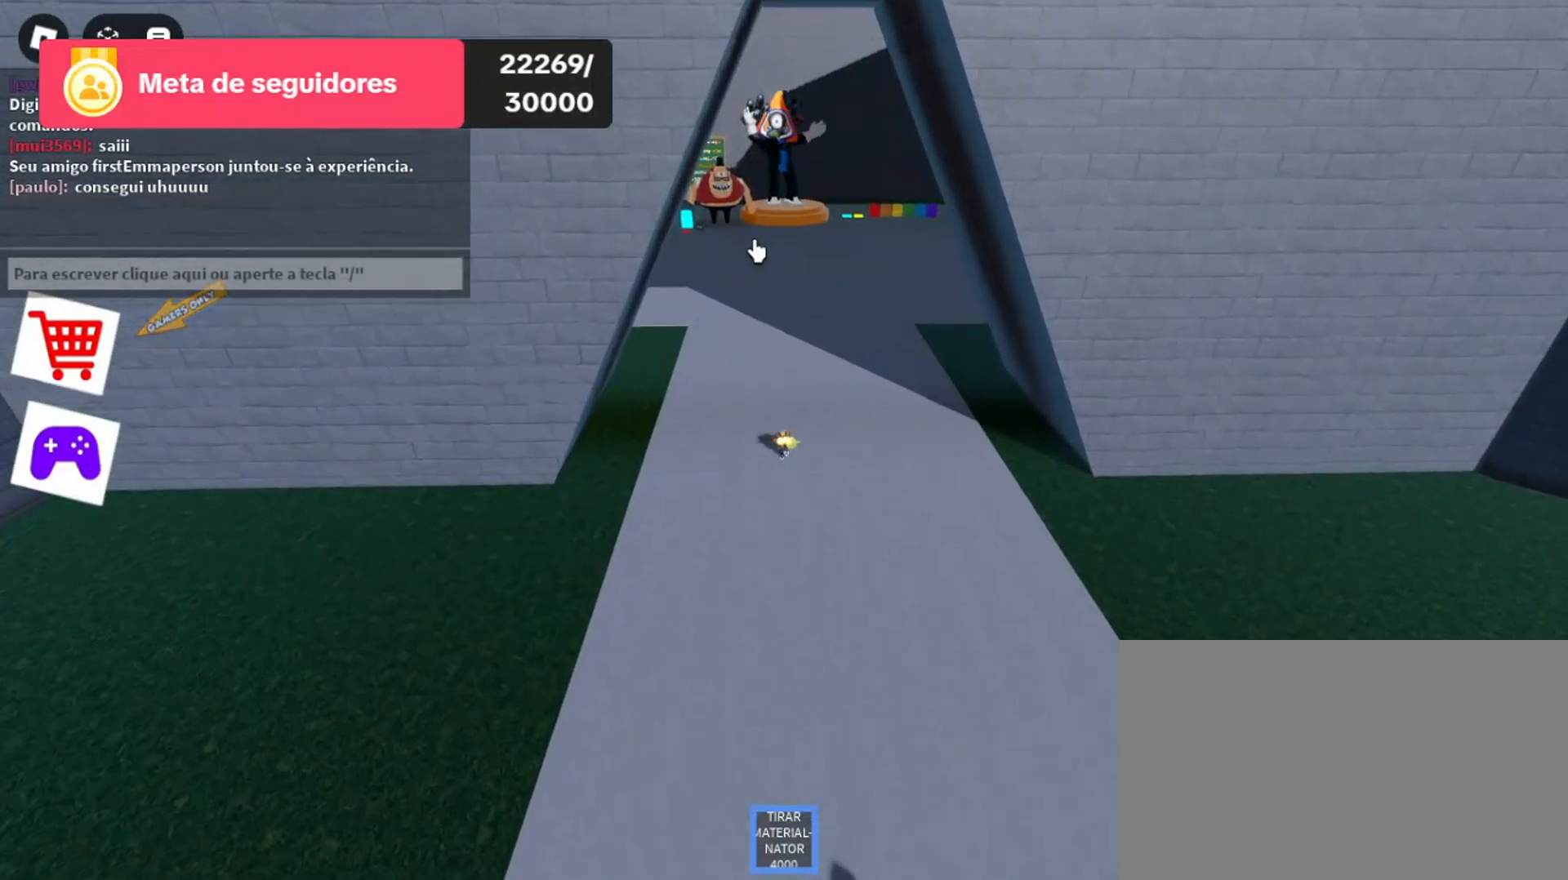
{"keys": ["w"], "mouse": [], "events": []}
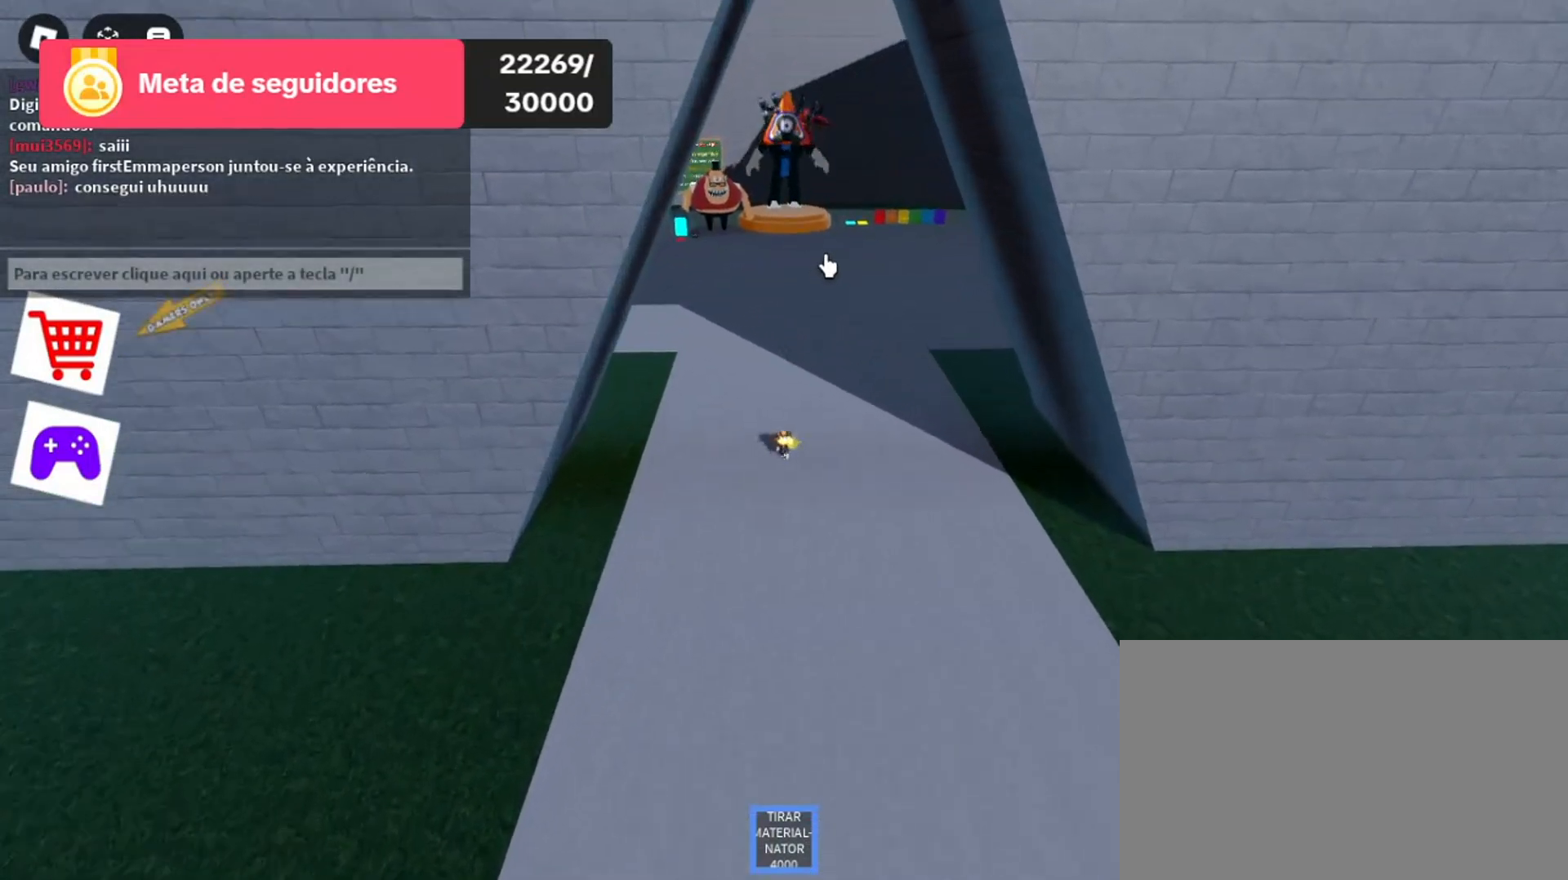
{"keys": ["w"], "mouse": [], "events": []}
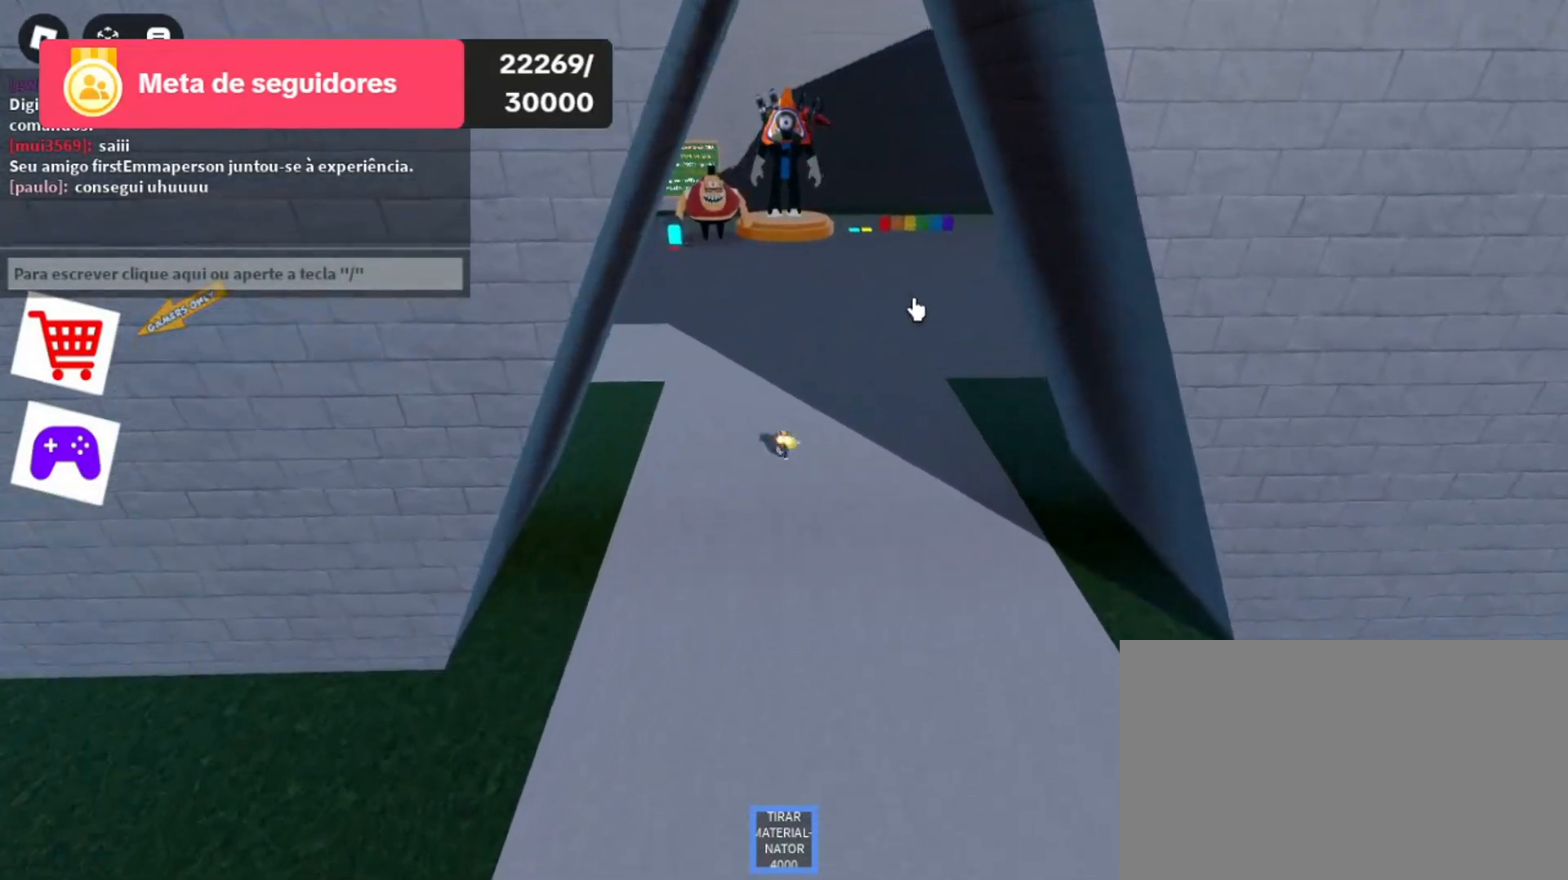
{"keys": ["w"], "mouse": [], "events": []}
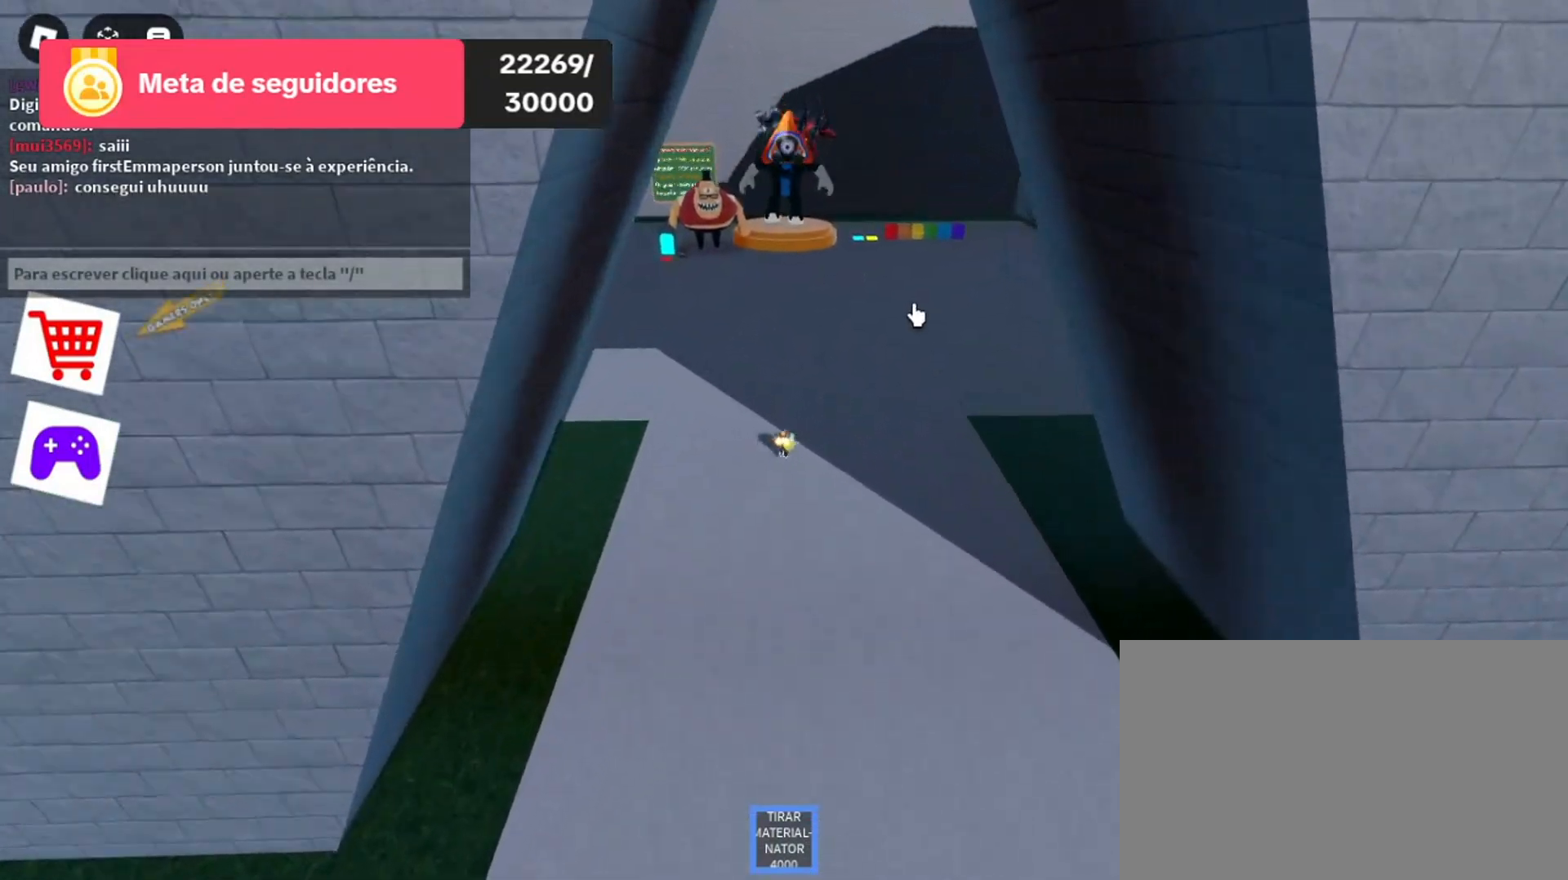
{"keys": ["w"], "mouse": [], "events": []}
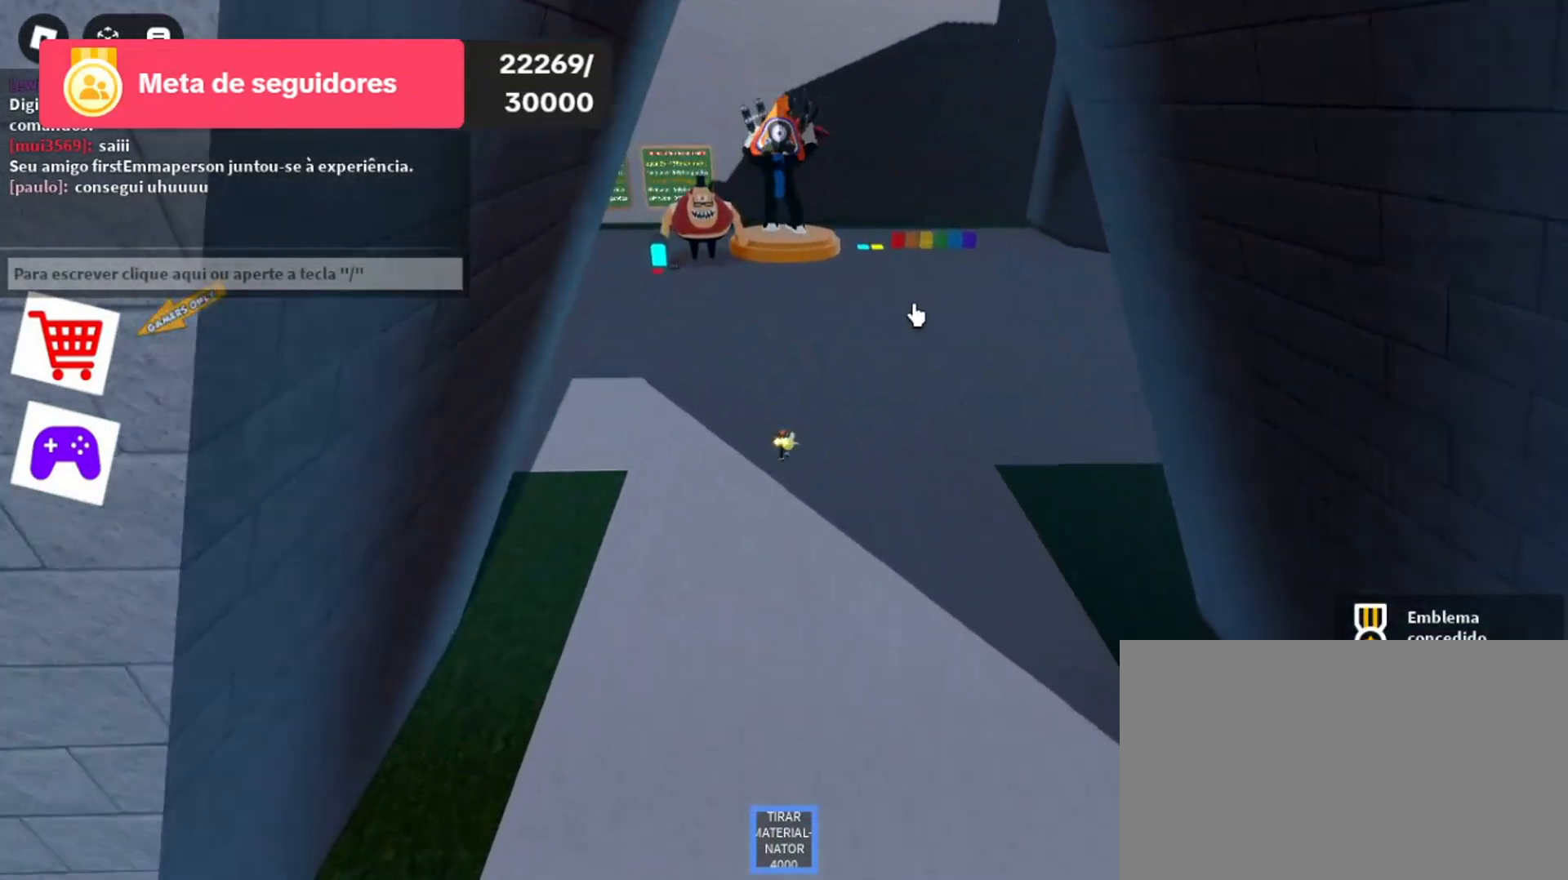
{"keys": ["w"], "mouse": [], "events": []}
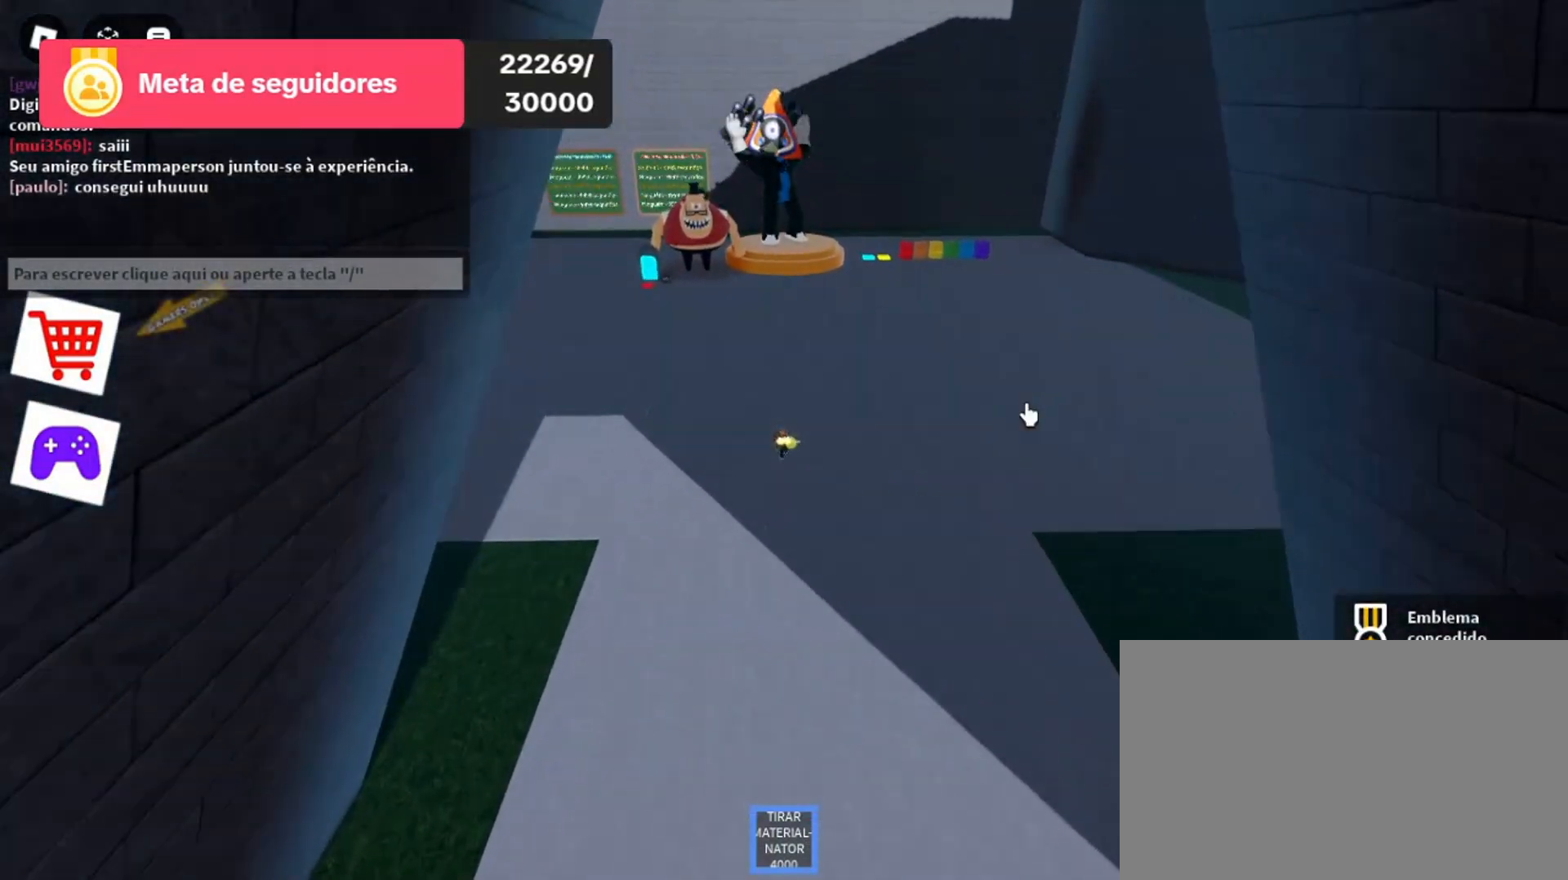
{"keys": [], "mouse": [], "events": [[100, "w", "up"]]}
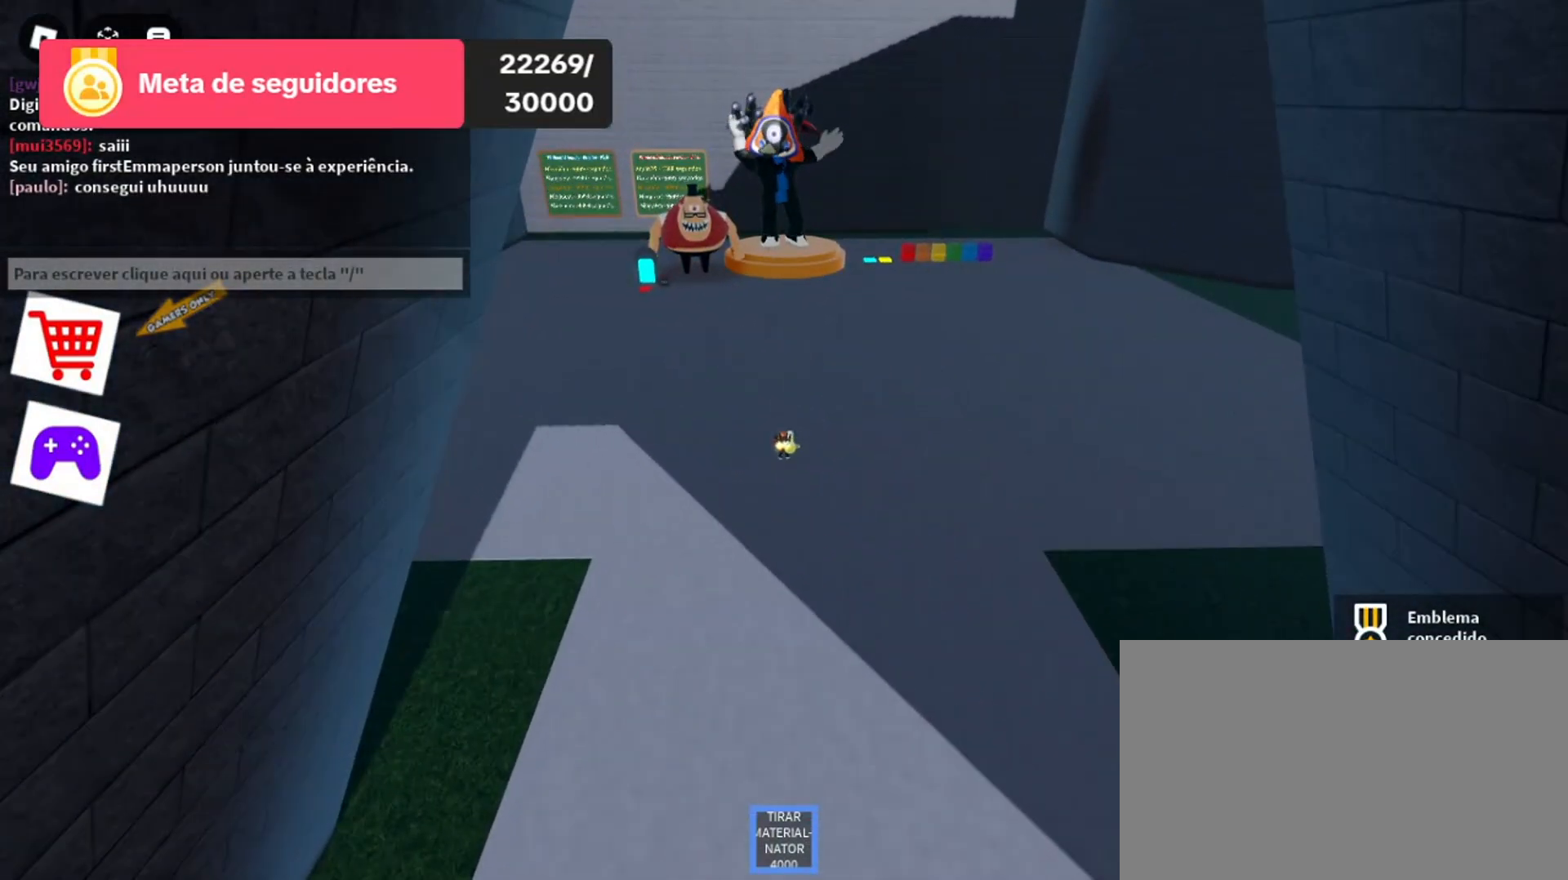
{"keys": [], "mouse": [], "events": []}
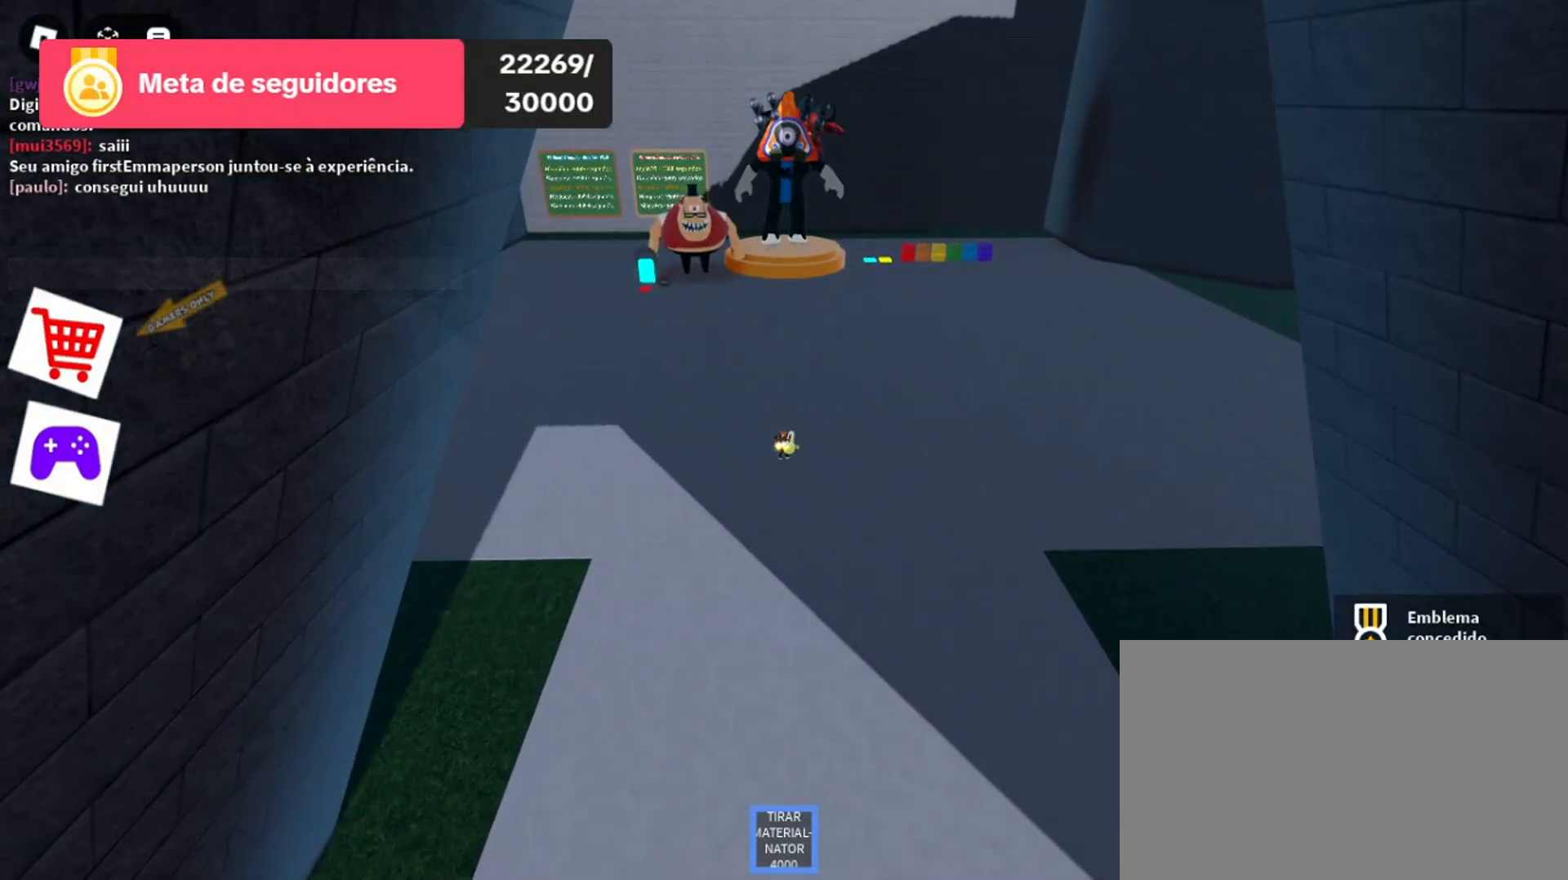
{"keys": [], "mouse": [], "events": []}
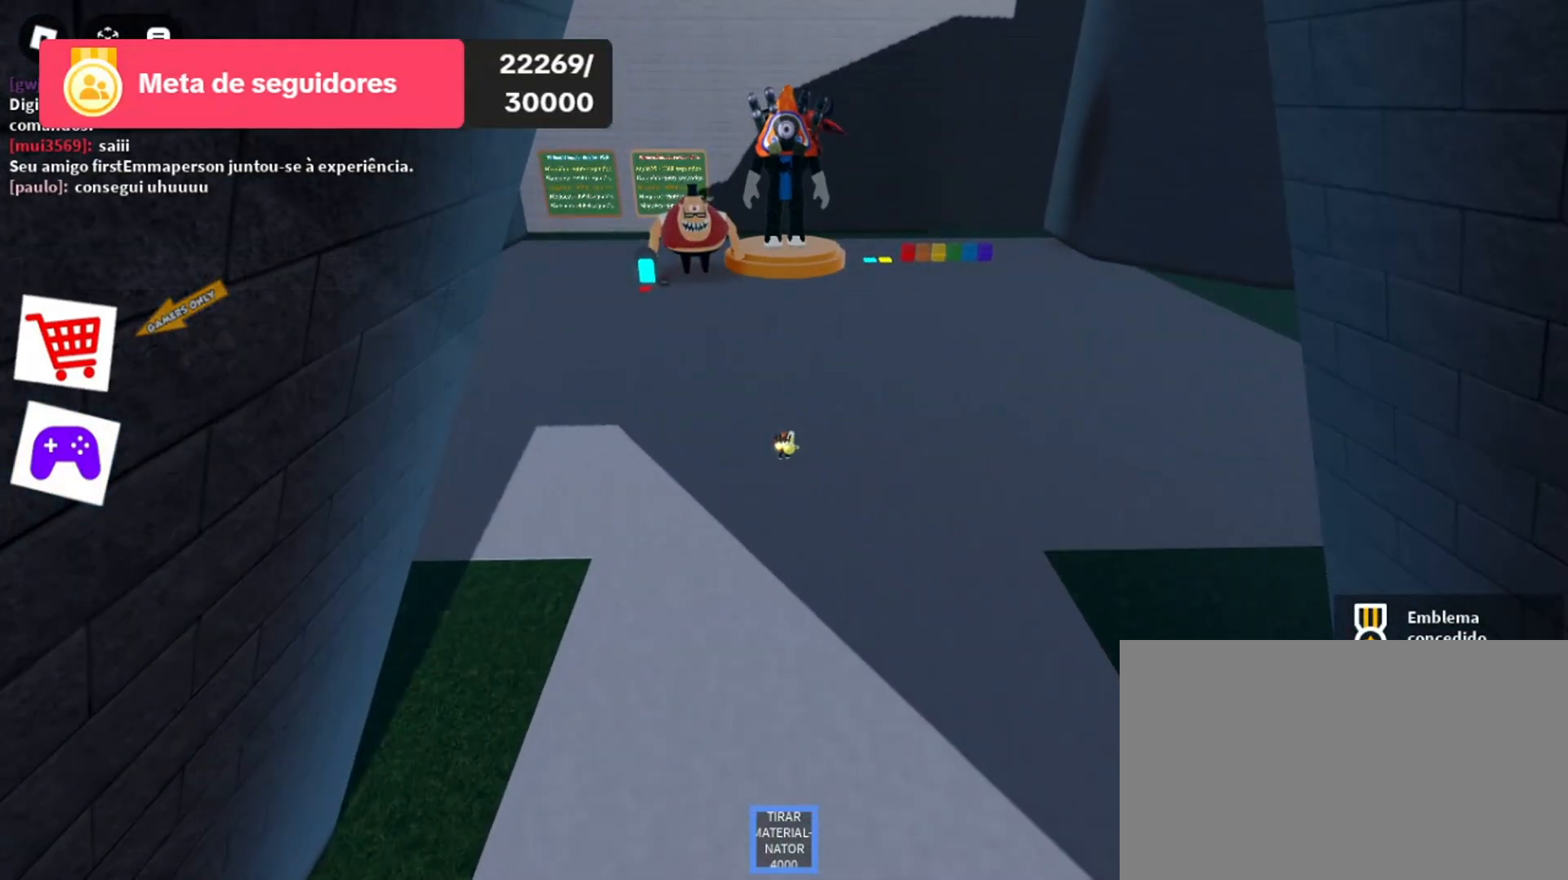
{"keys": [], "mouse": [], "events": []}
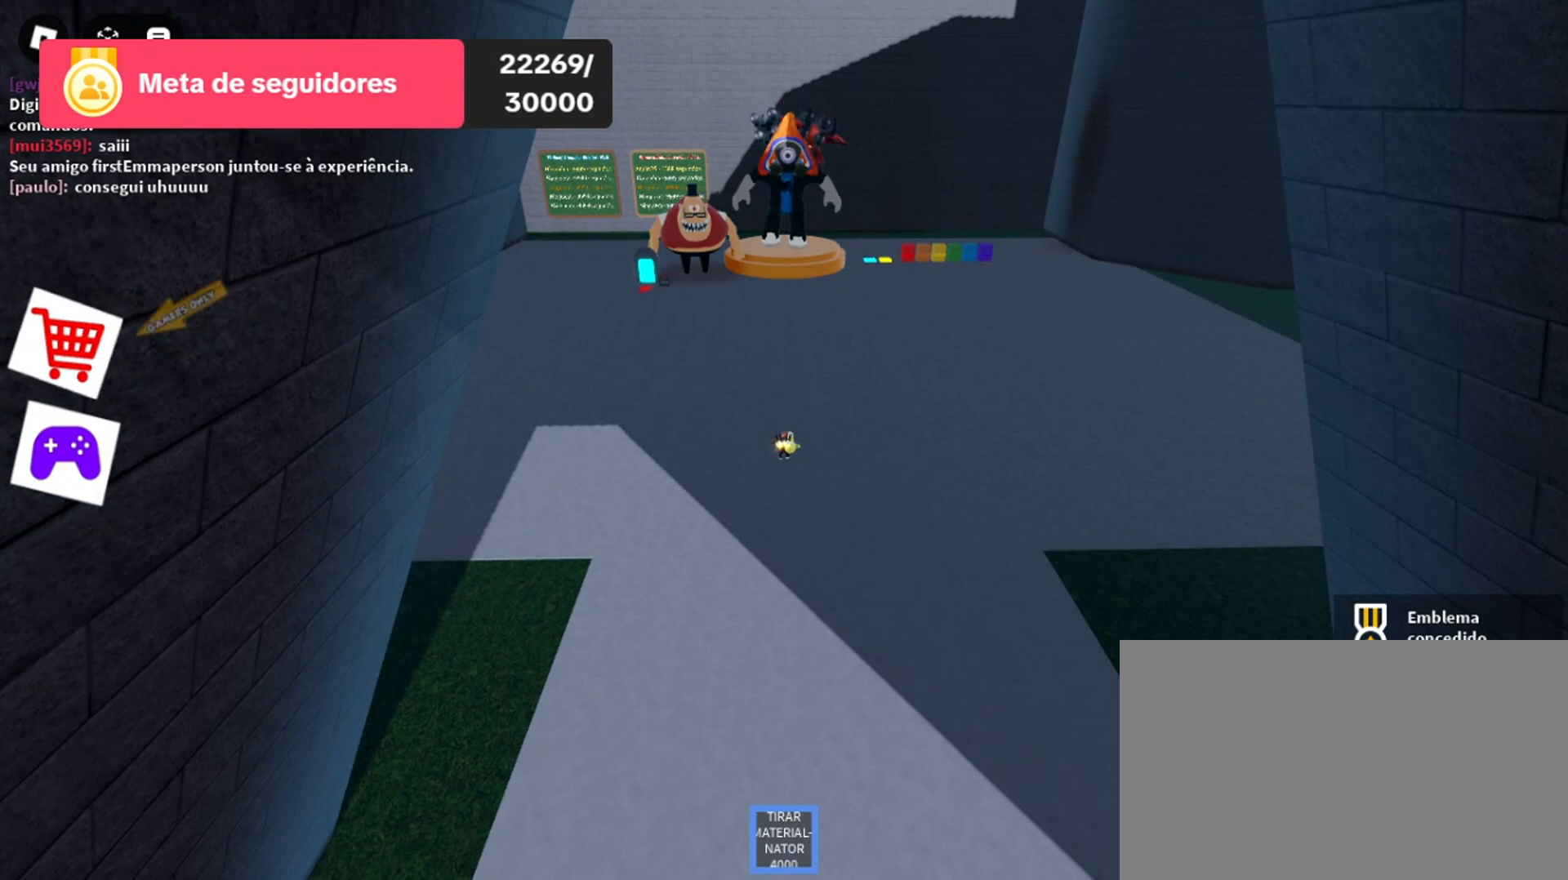
{"keys": [], "mouse": [], "events": []}
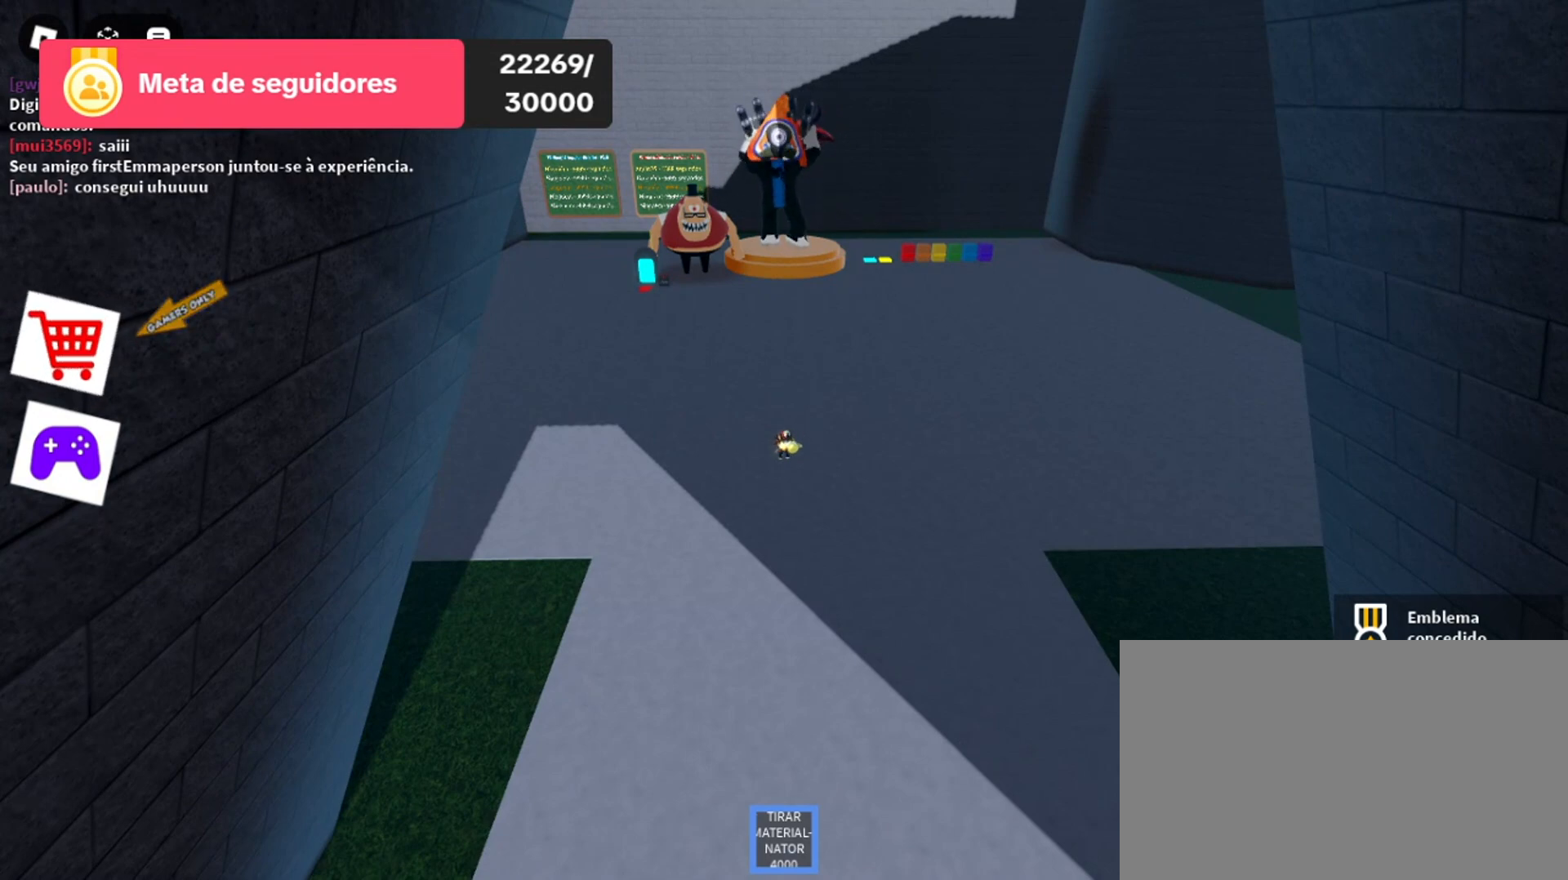
{"keys": ["w"], "mouse": [], "events": [[133, "w", "down"]]}
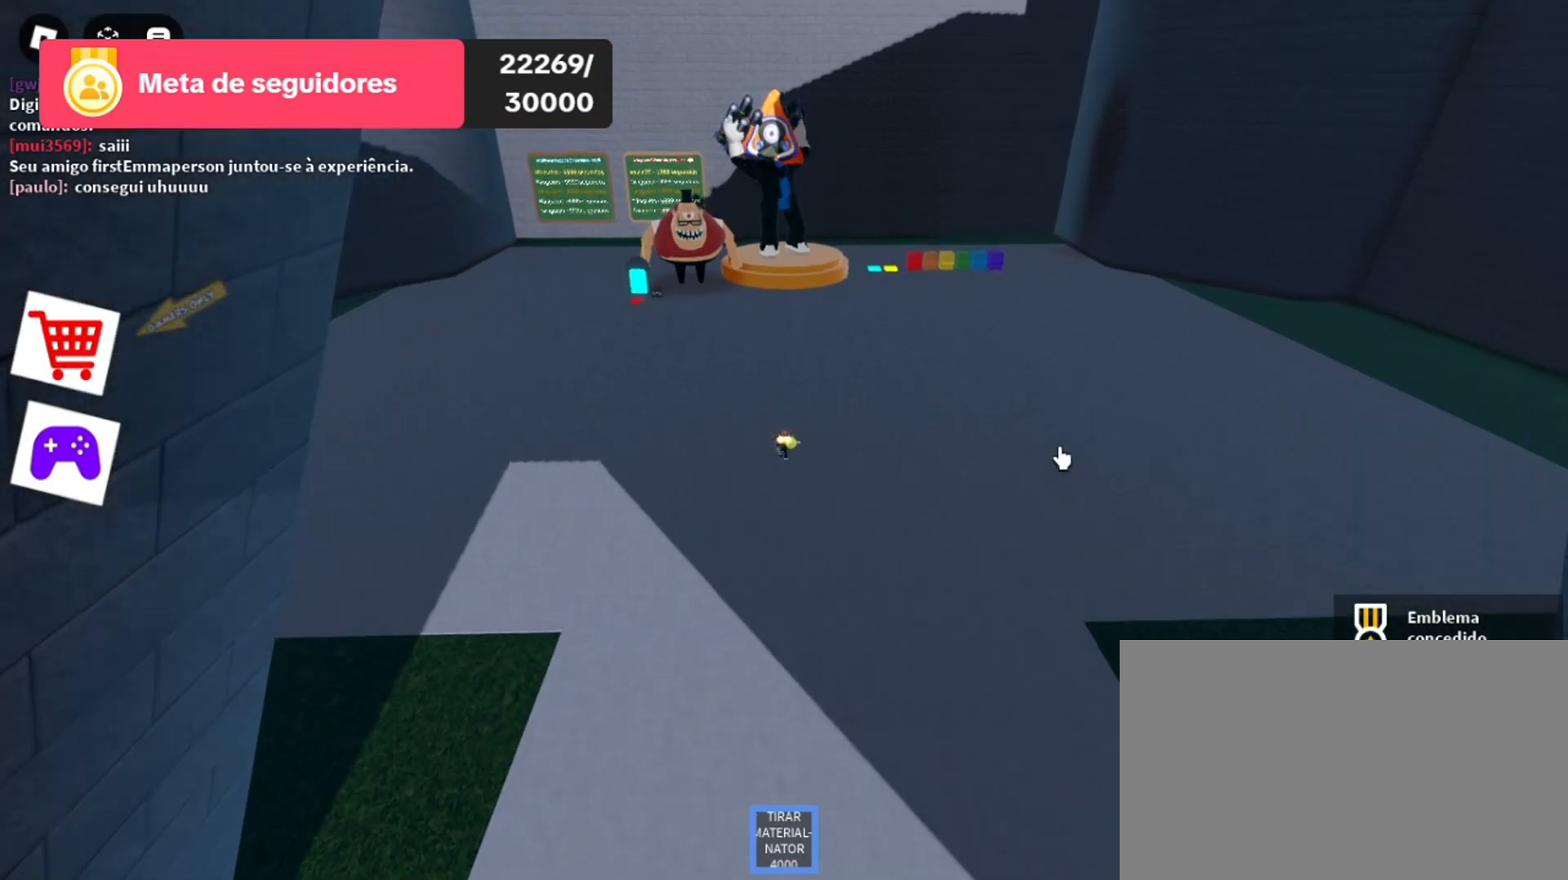
{"keys": ["w"], "mouse": ["right"], "events": [[400, "mouse_right", "down"]]}
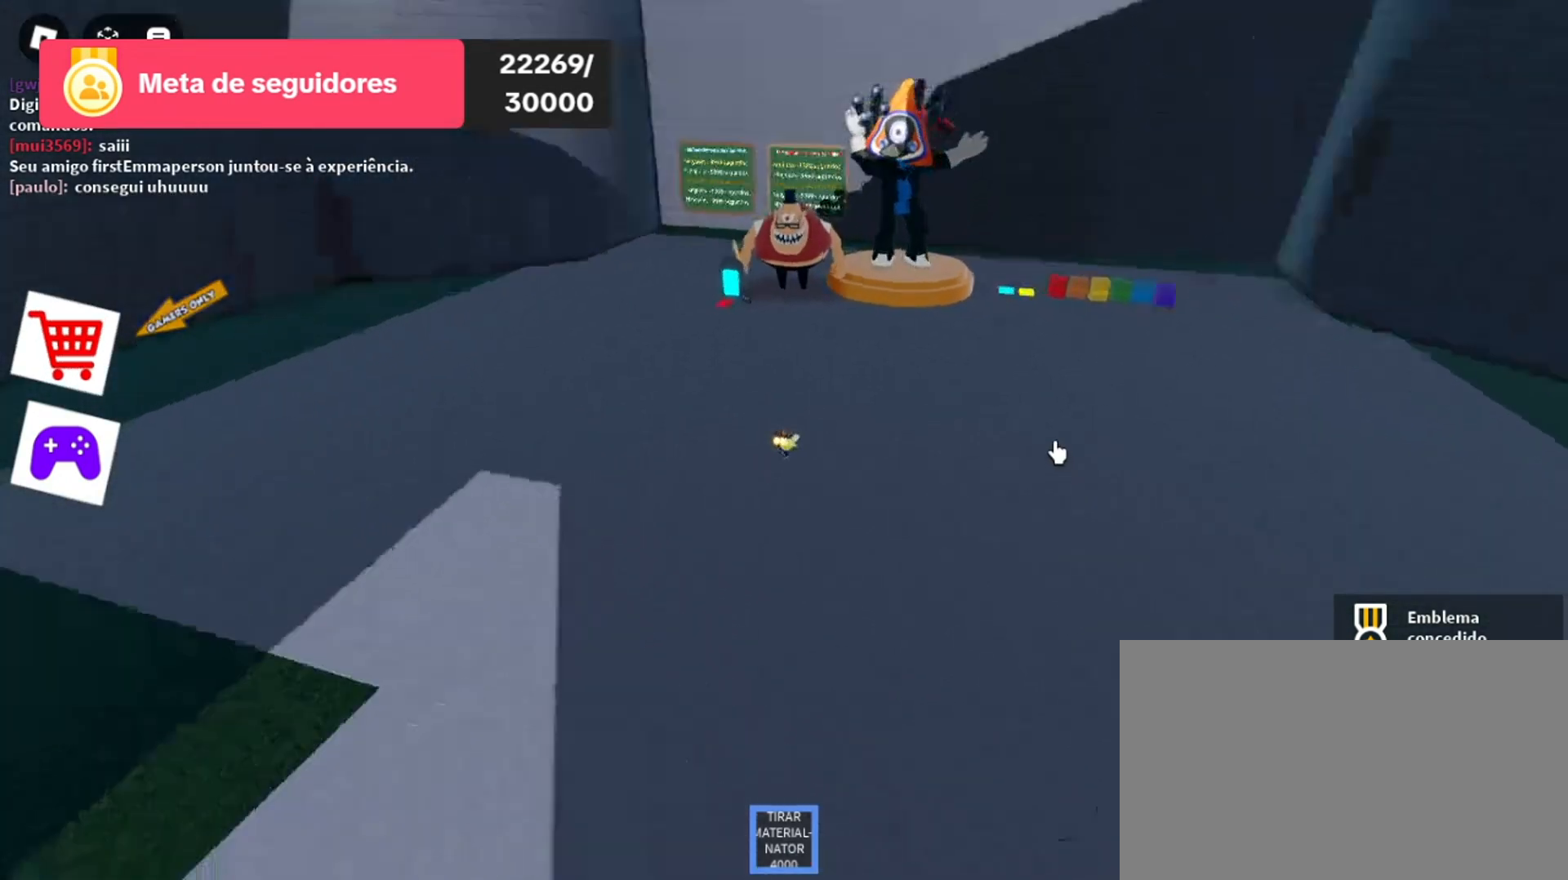
{"keys": [], "mouse": ["right"], "events": [[233, "w", "up"]]}
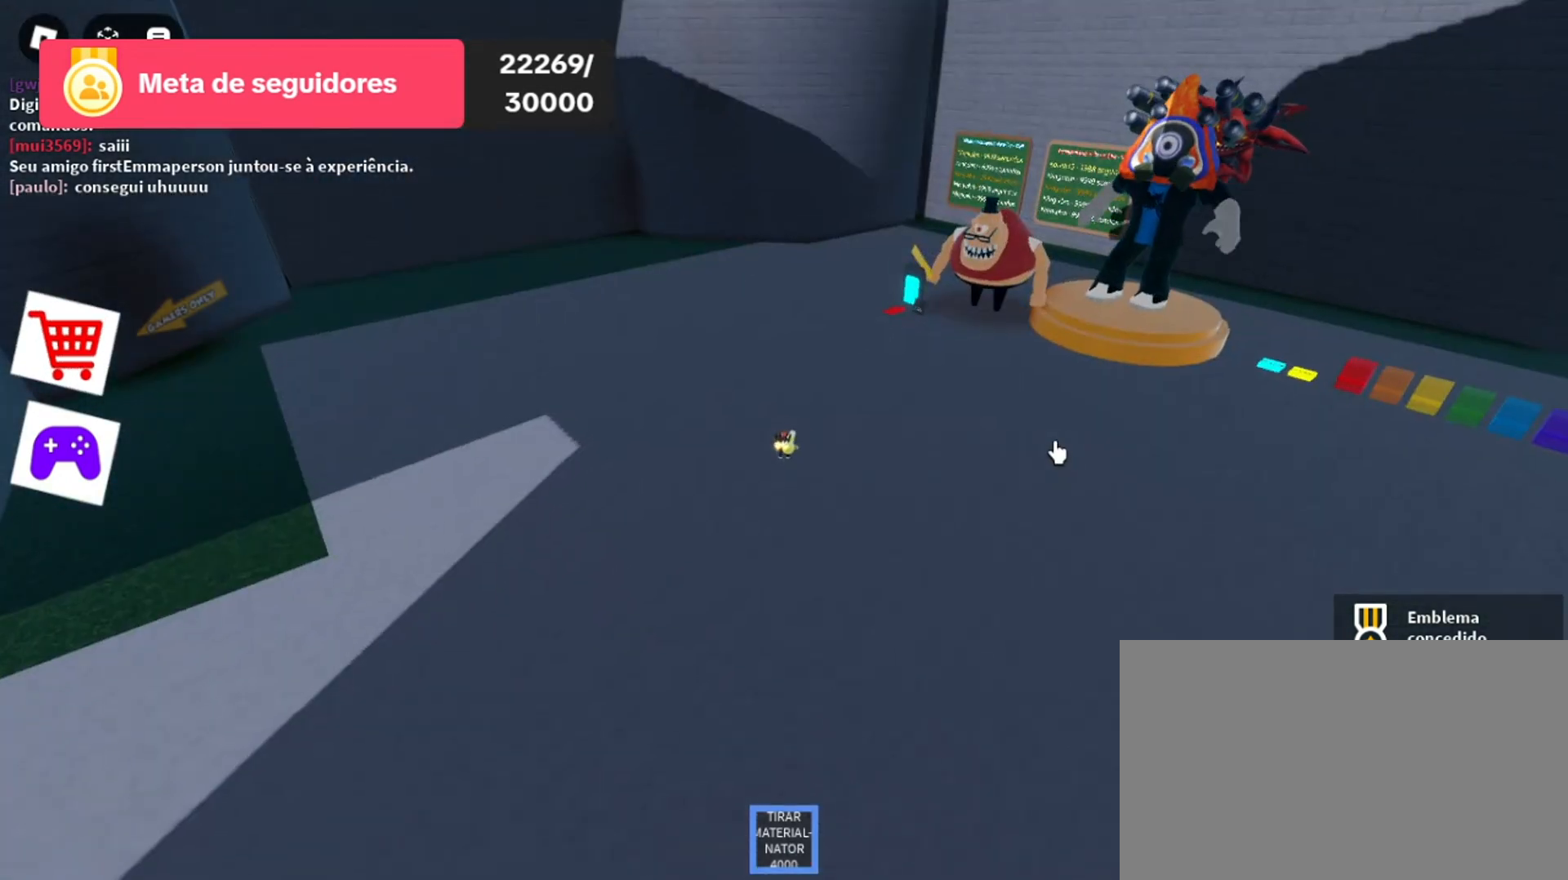
{"keys": [], "mouse": ["right"], "events": []}
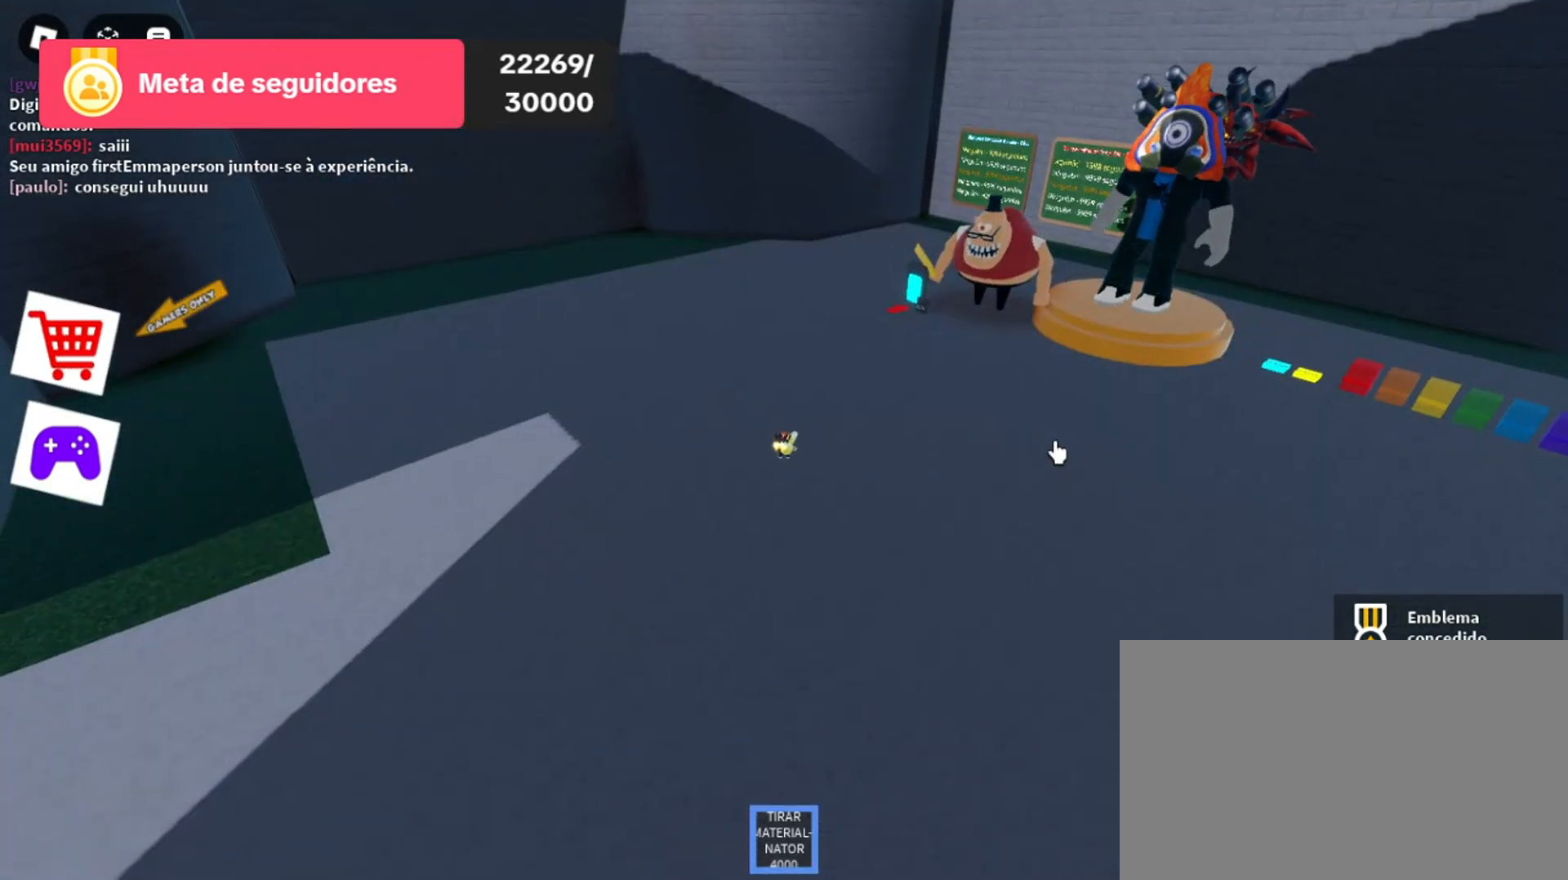
{"keys": ["a", "w"], "mouse": ["right"], "events": [[200, "a", "down"], [200, "w", "down"]]}
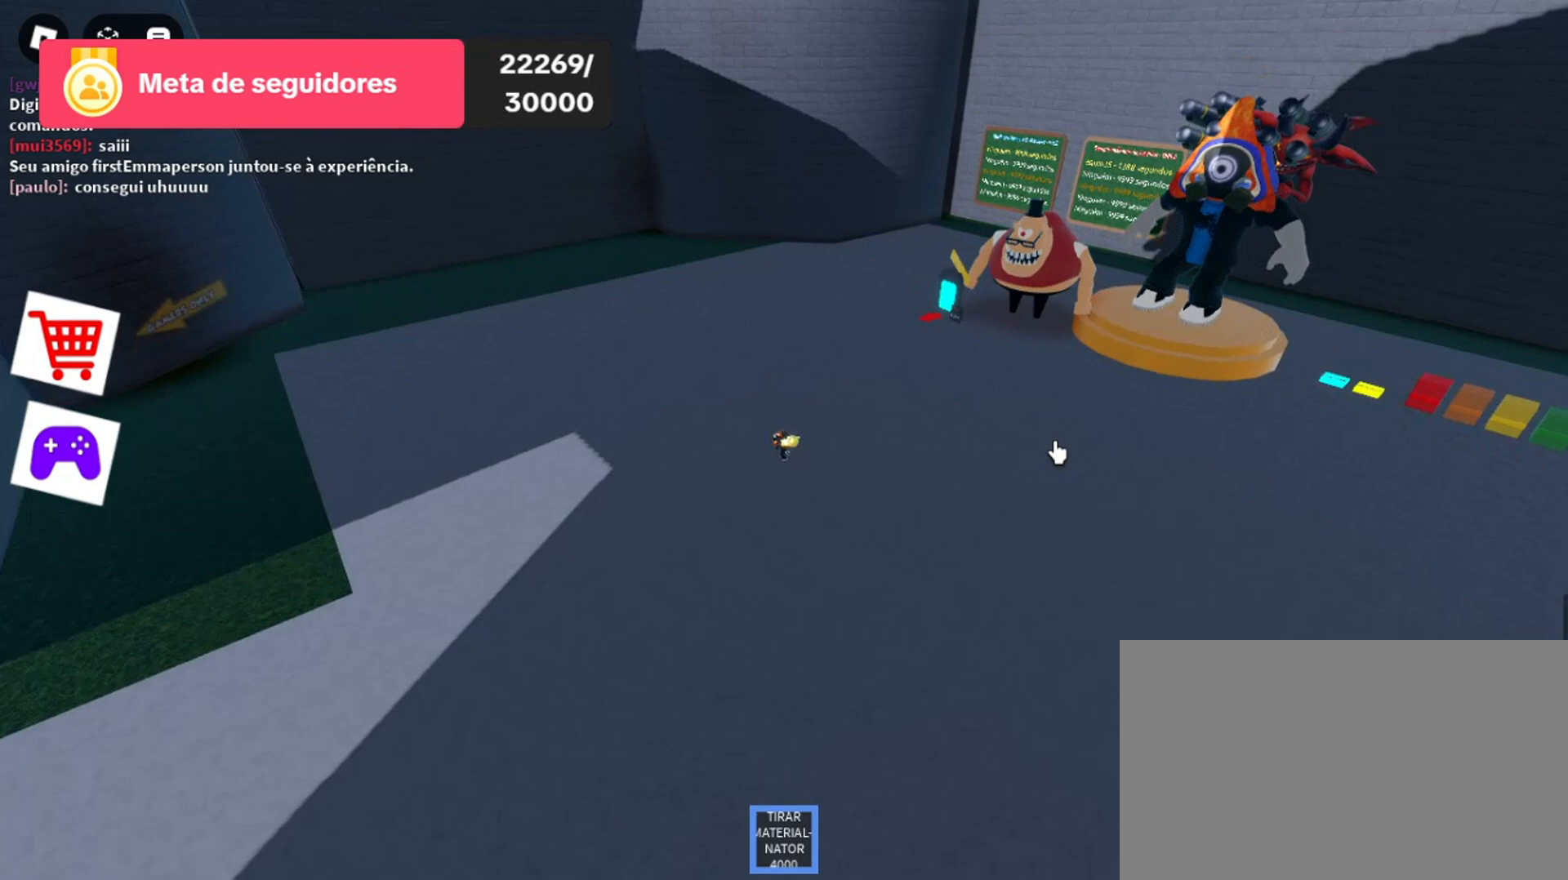
{"keys": ["a", "w"], "mouse": ["right"], "events": []}
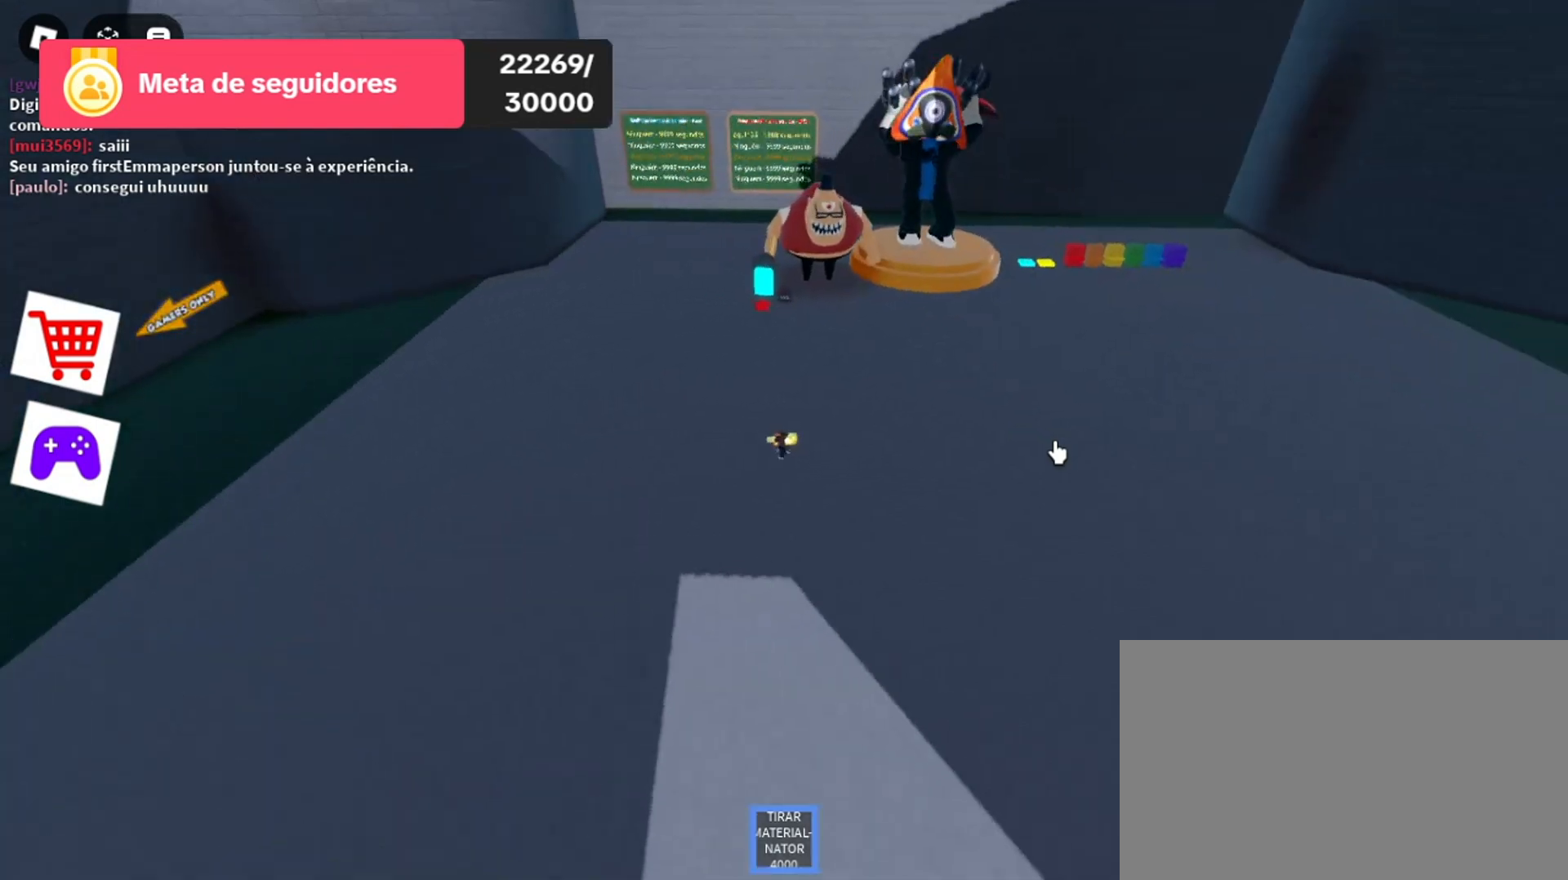
{"keys": ["a"], "mouse": ["right"], "events": [[33, "w", "up"], [100, "a", "up"], [433, "a", "down"]]}
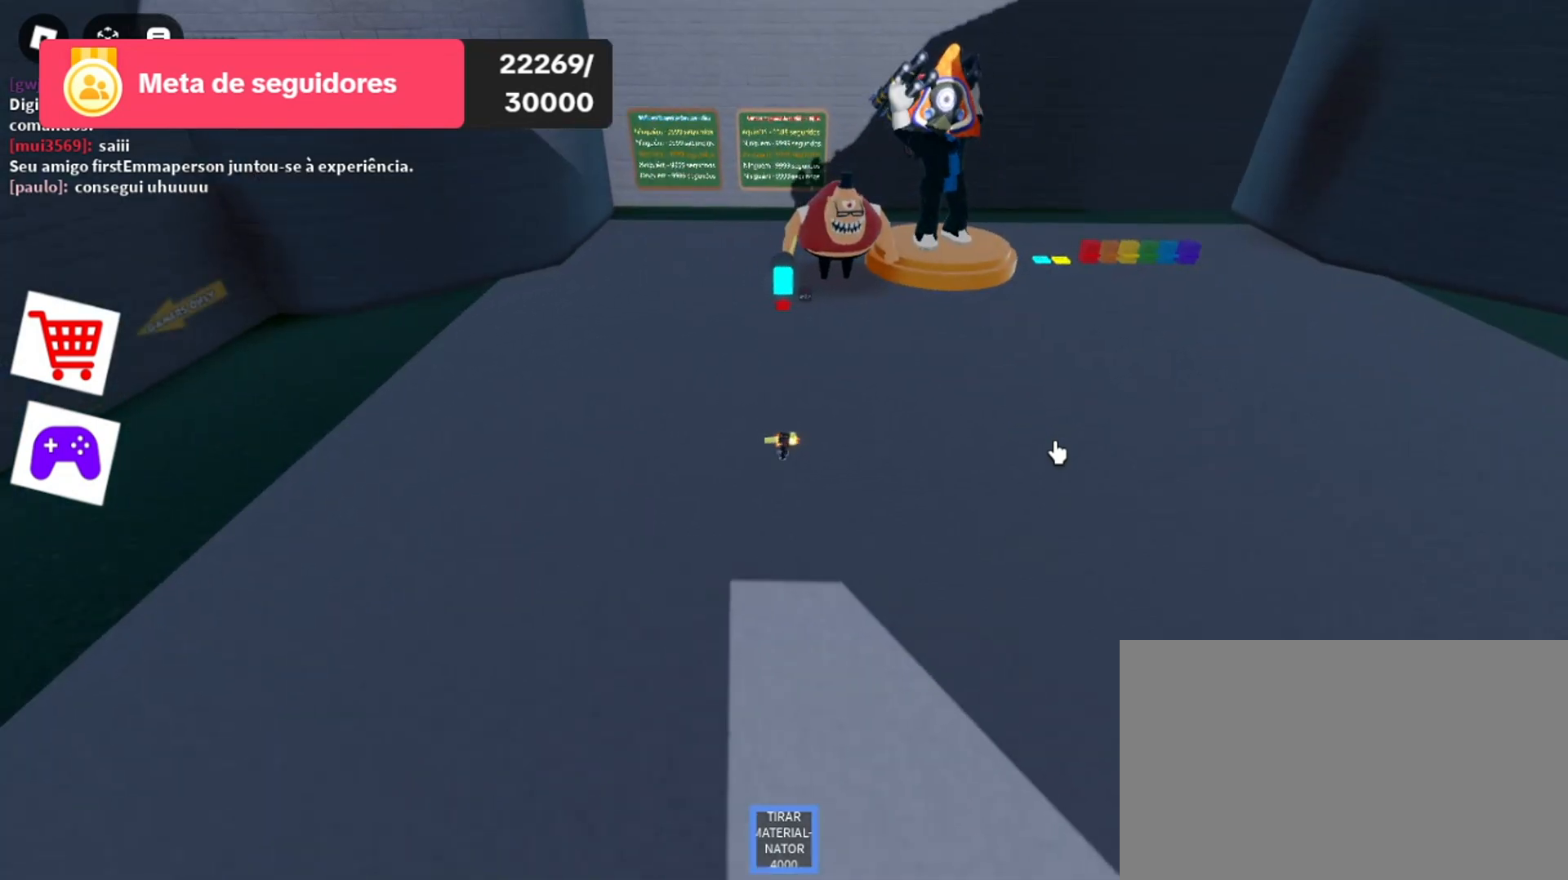
{"keys": ["a", "w"], "mouse": ["right"], "events": [[133, "w", "down"]]}
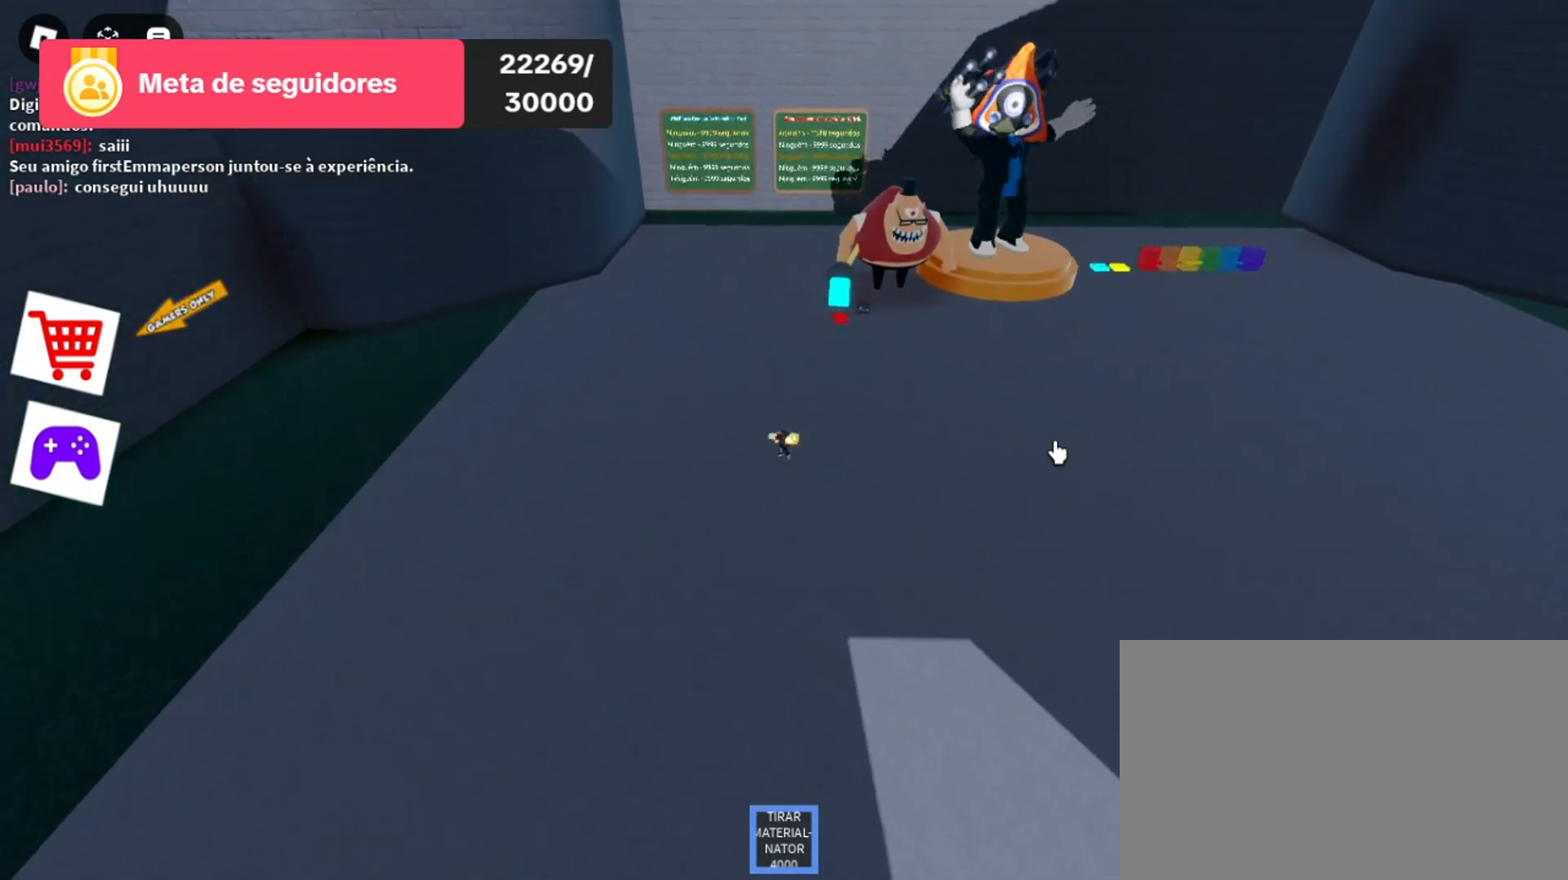
{"keys": ["a", "w"], "mouse": ["right"], "events": []}
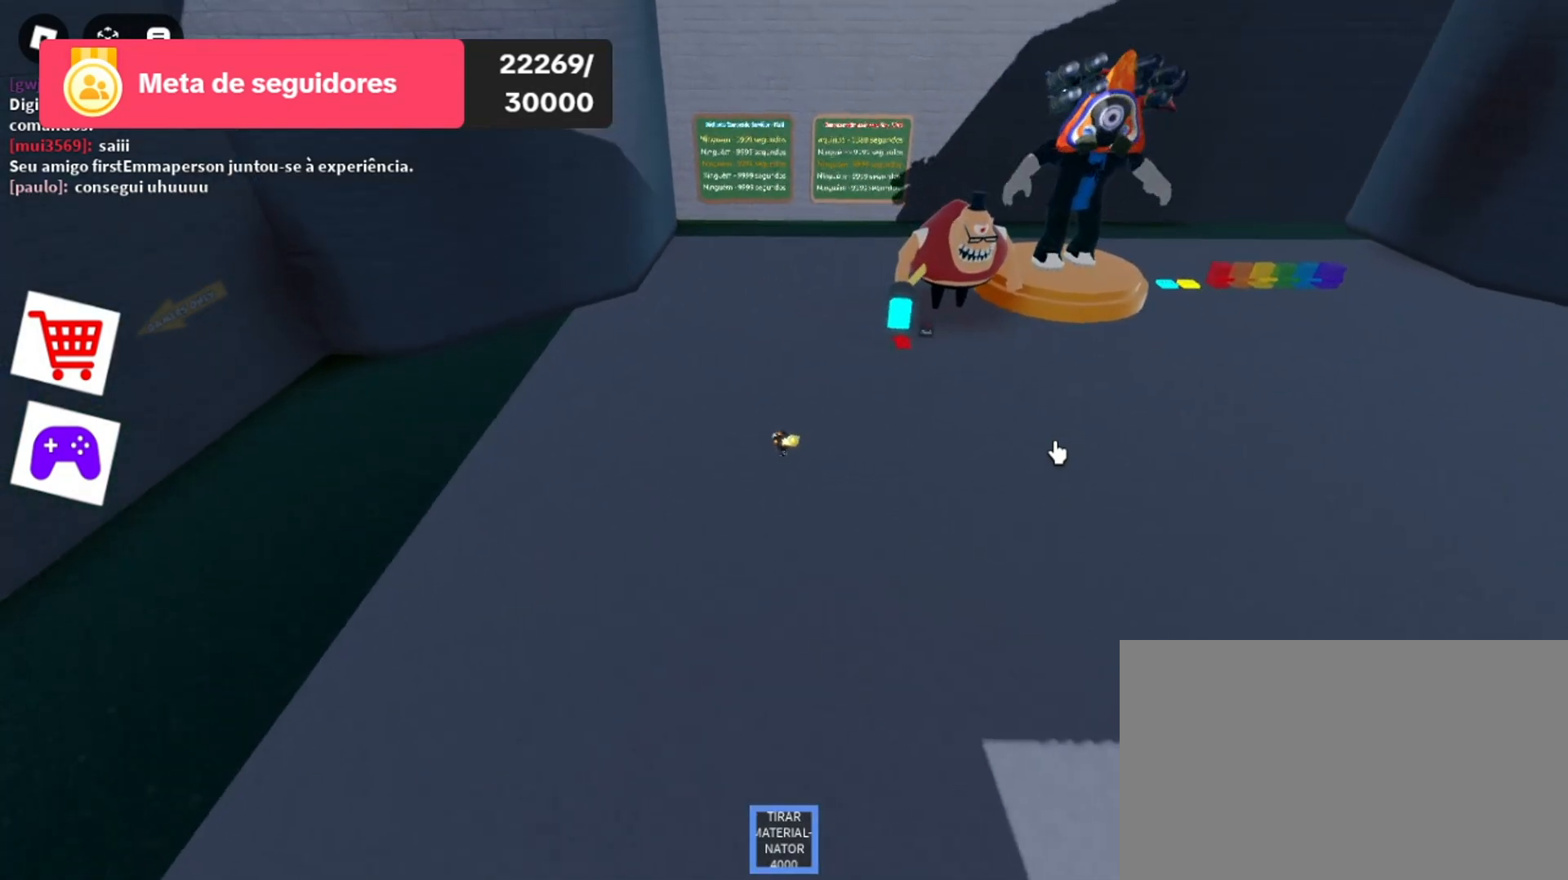
{"keys": ["d", "w"], "mouse": [], "events": [[100, "a", "up"], [333, "d", "down"], [333, "mouse_right", "up"]]}
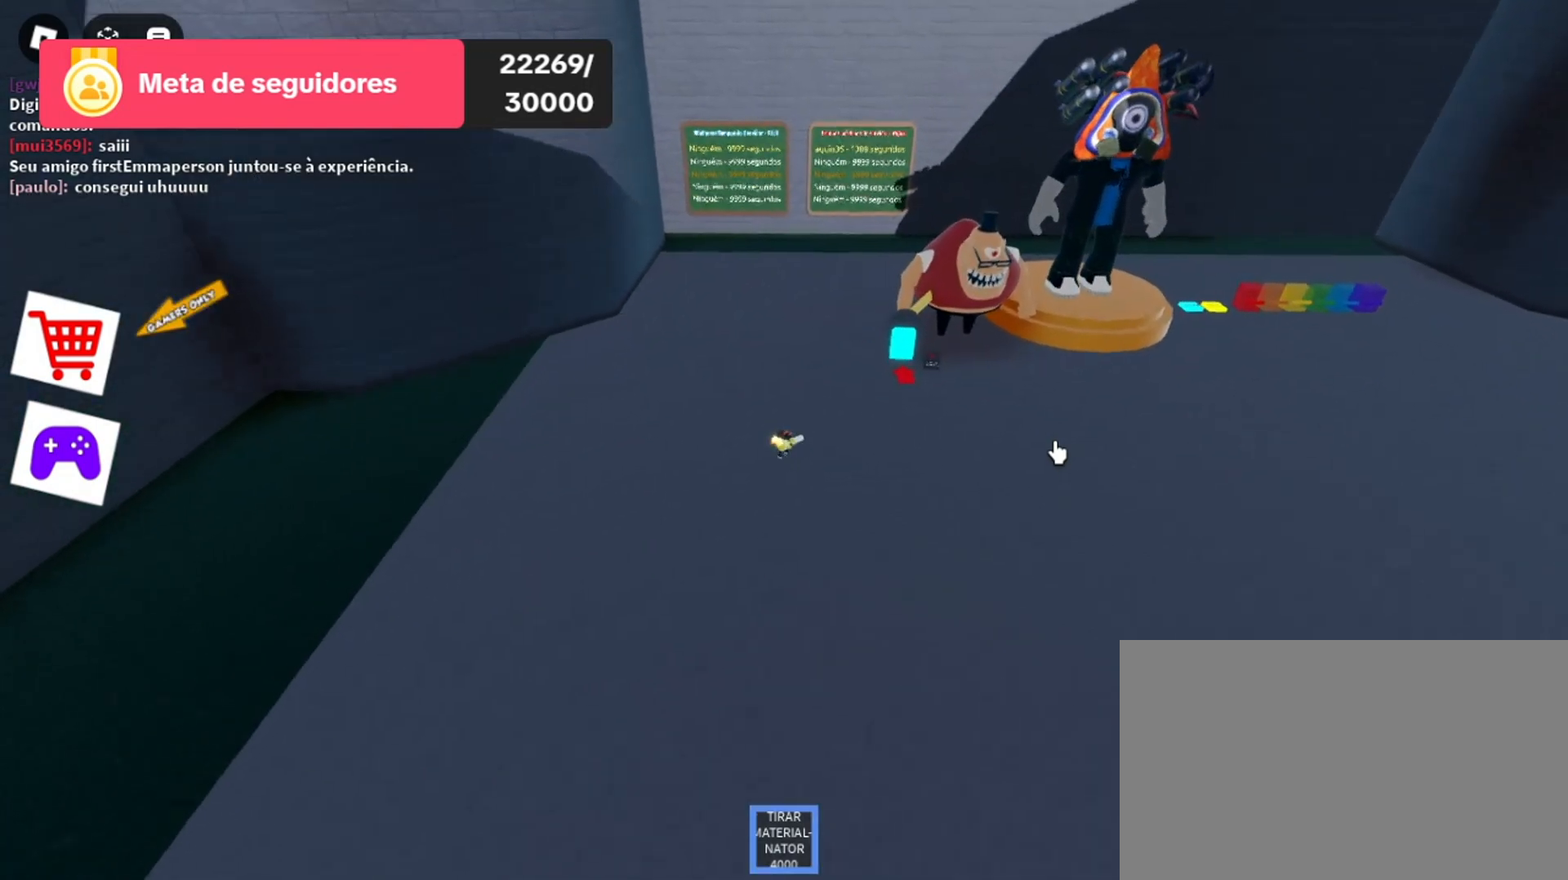
{"keys": [], "mouse": ["right"], "events": [[367, "mouse_right", "down"], [500, "d", "up"], [500, "w", "up"]]}
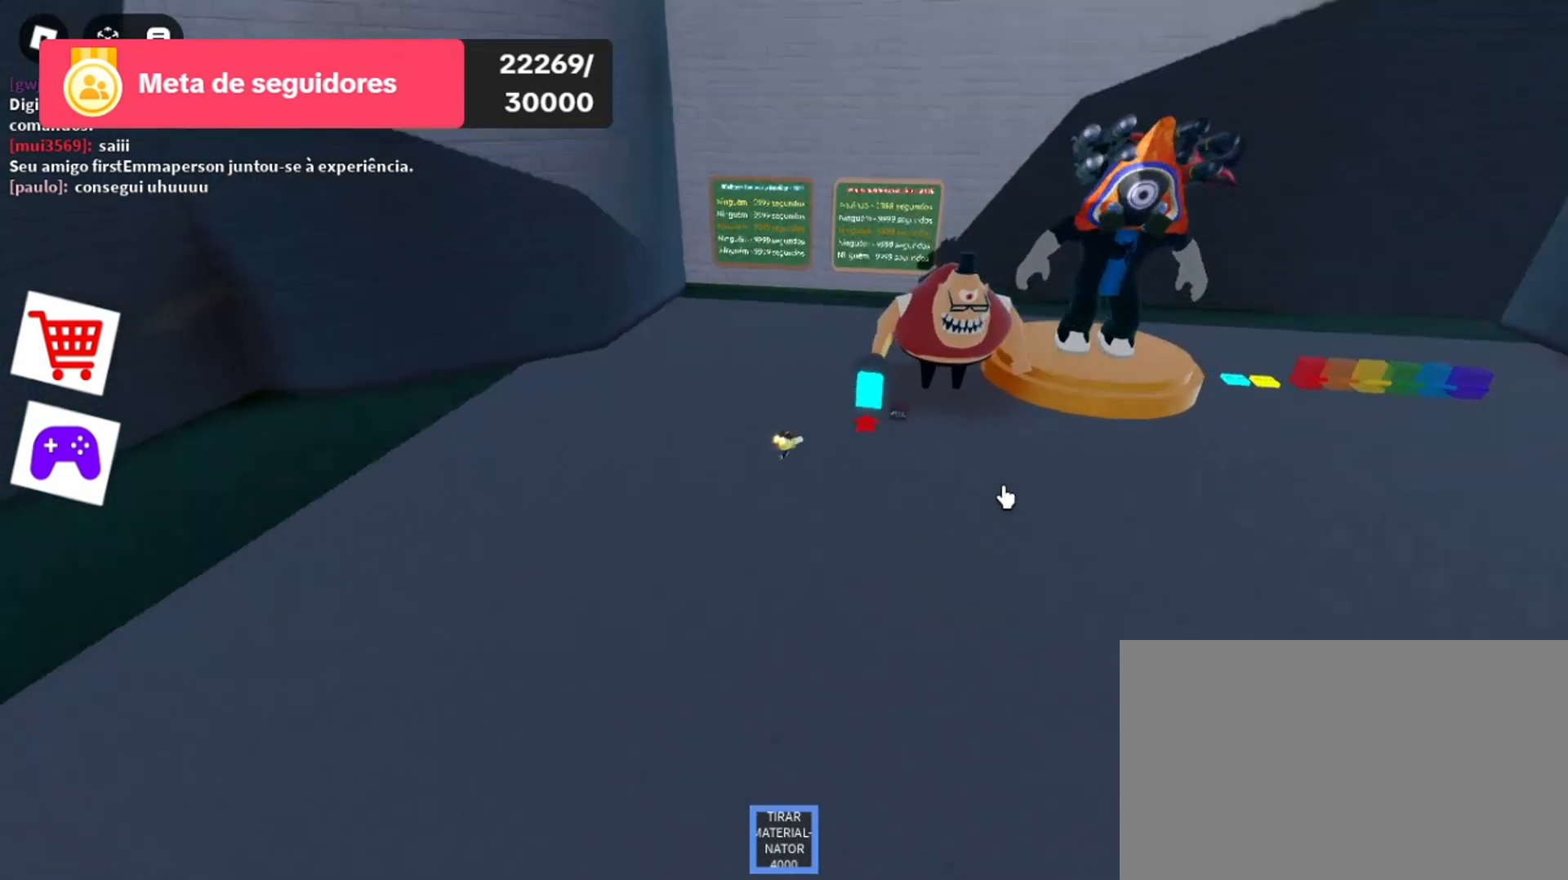
{"keys": ["w"], "mouse": [], "events": [[400, "mouse_right", "up"], [400, "w", "down"]]}
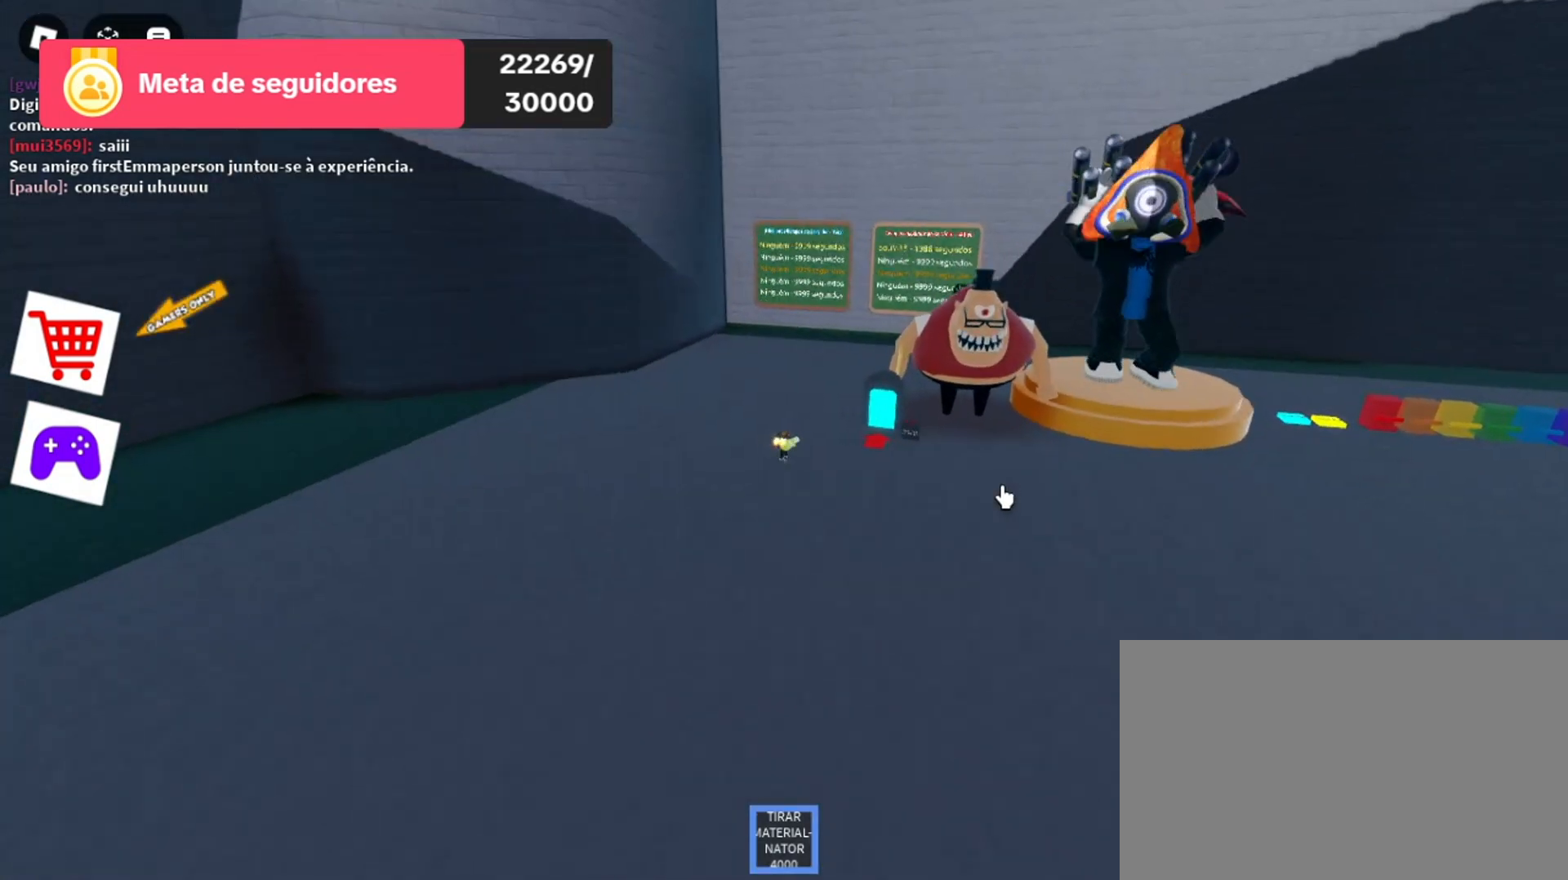
{"keys": [], "mouse": [], "events": [[167, "w", "up"], [233, "mouse_wheel", "down"], [300, "mouse_wheel", "up"]]}
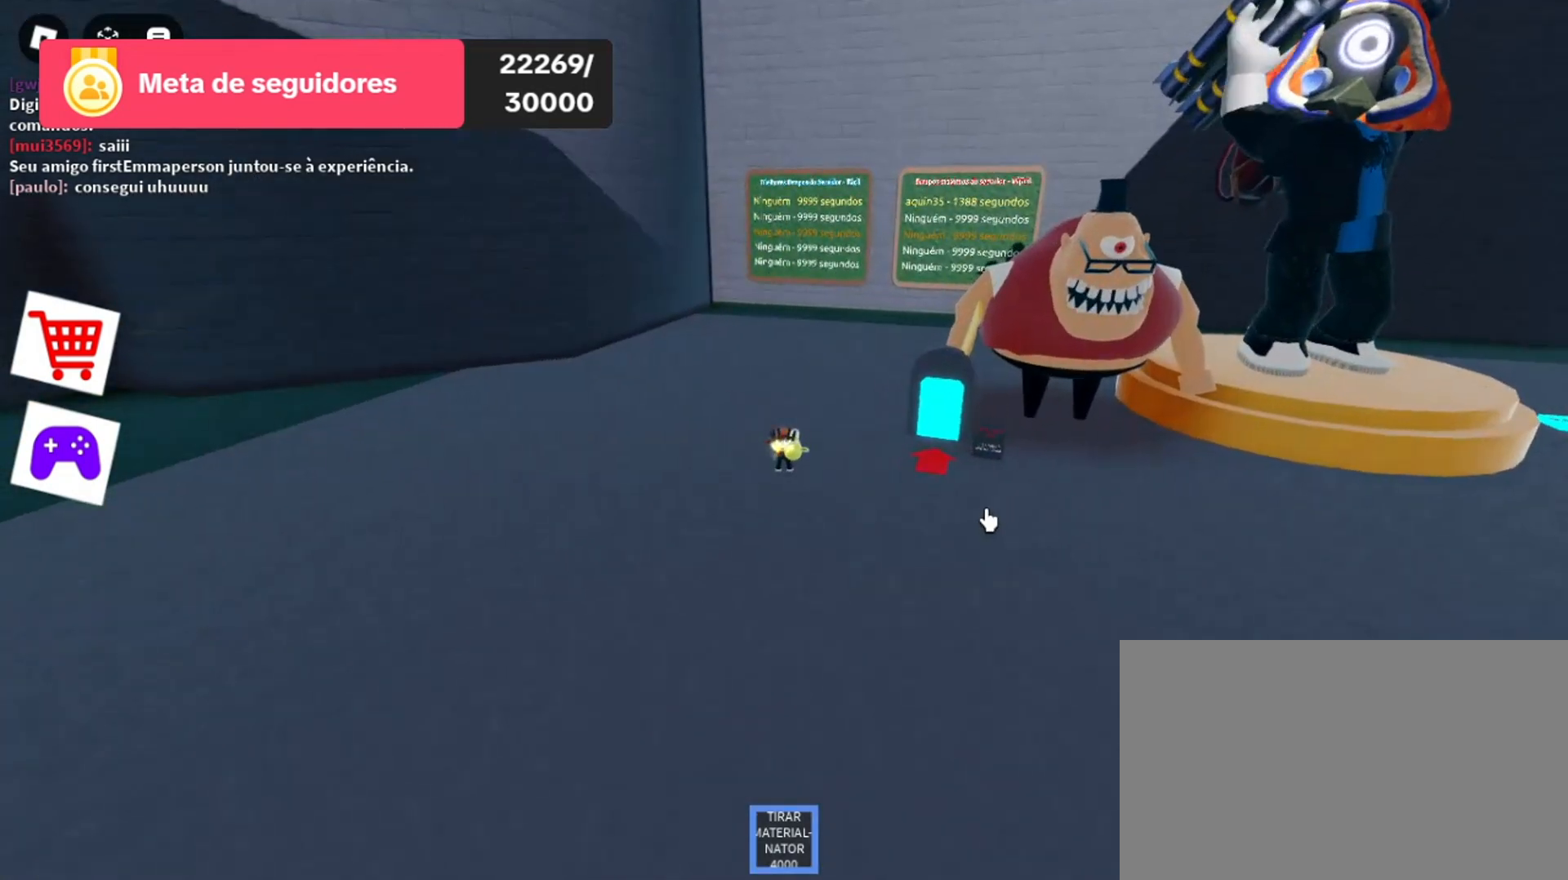
{"keys": [], "mouse": [], "events": [[33, "mouse_wheel", "down"], [167, "mouse_wheel", "up"]]}
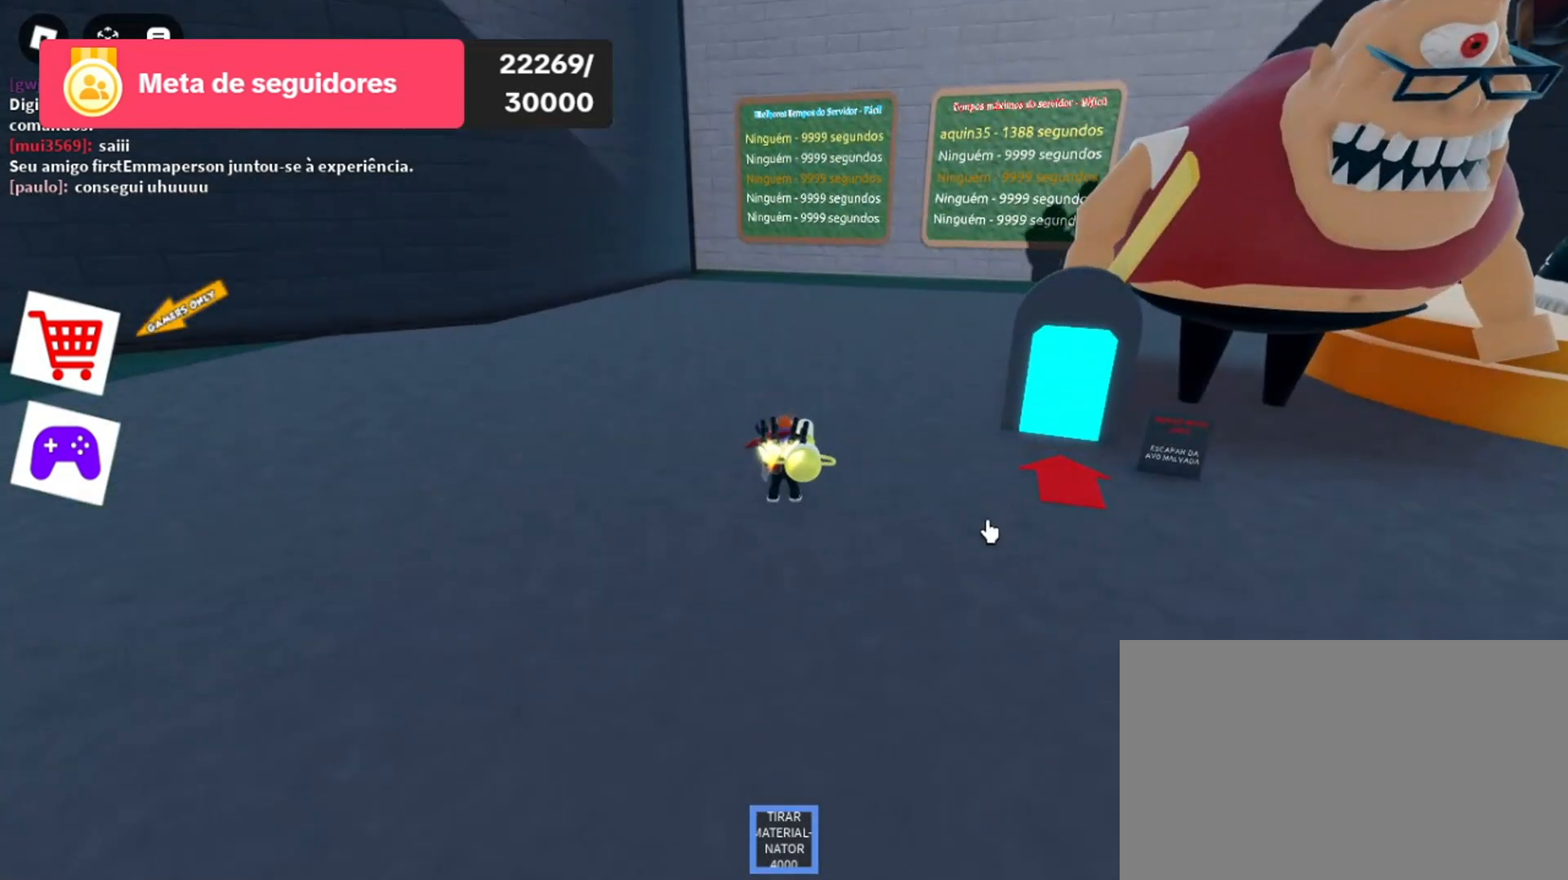
{"keys": [], "mouse": [], "events": [[200, "mouse_wheel", "down"], [333, "mouse_wheel", "up"]]}
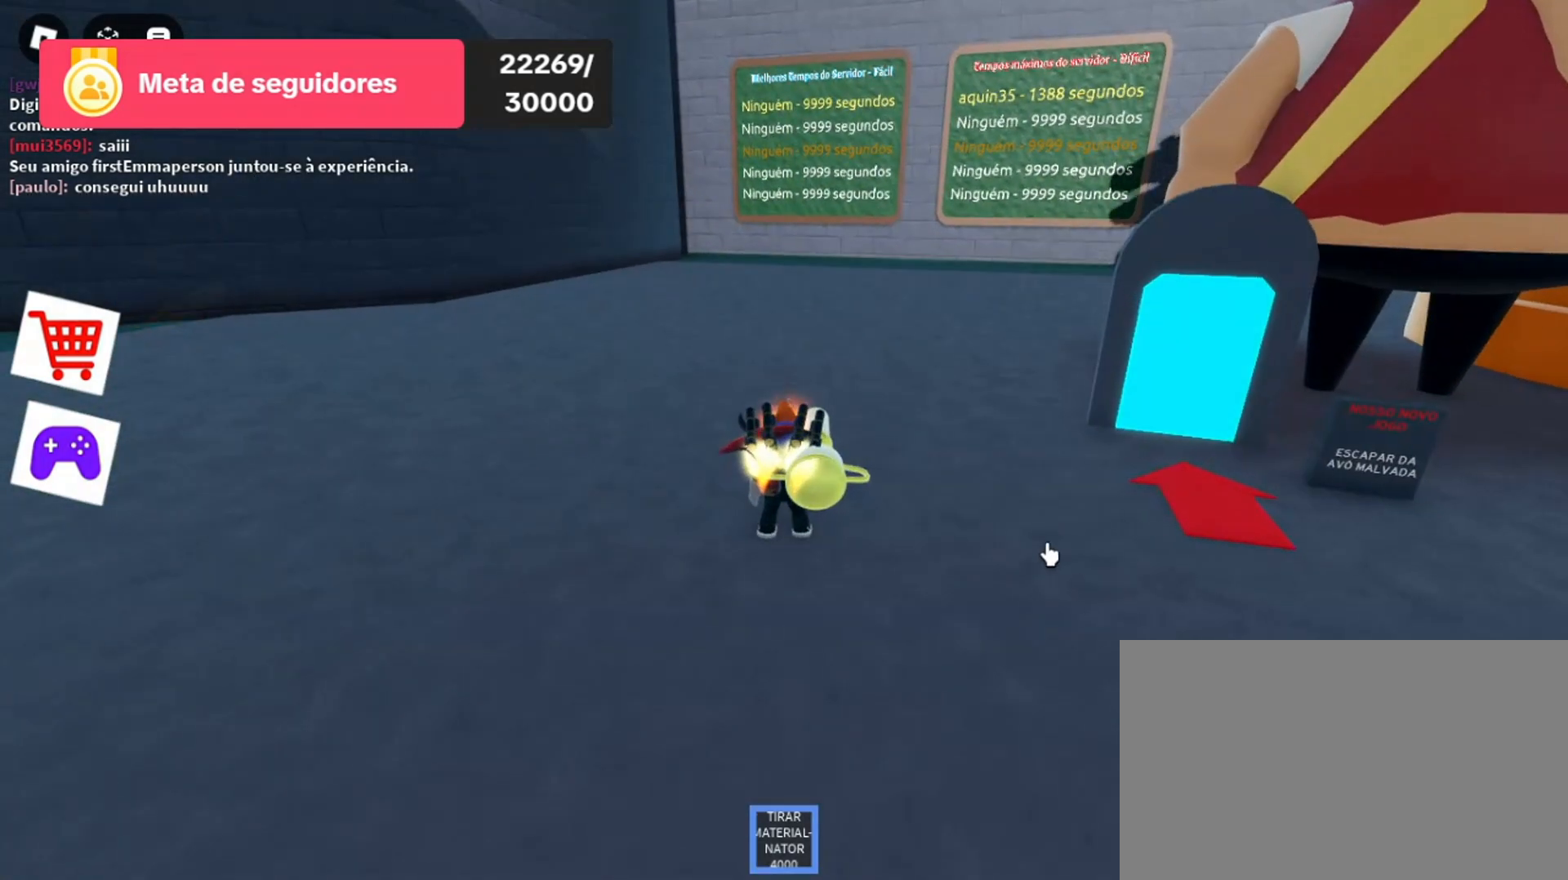
{"keys": [], "mouse": [], "events": [[200, "d", "down"], [400, "d", "up"]]}